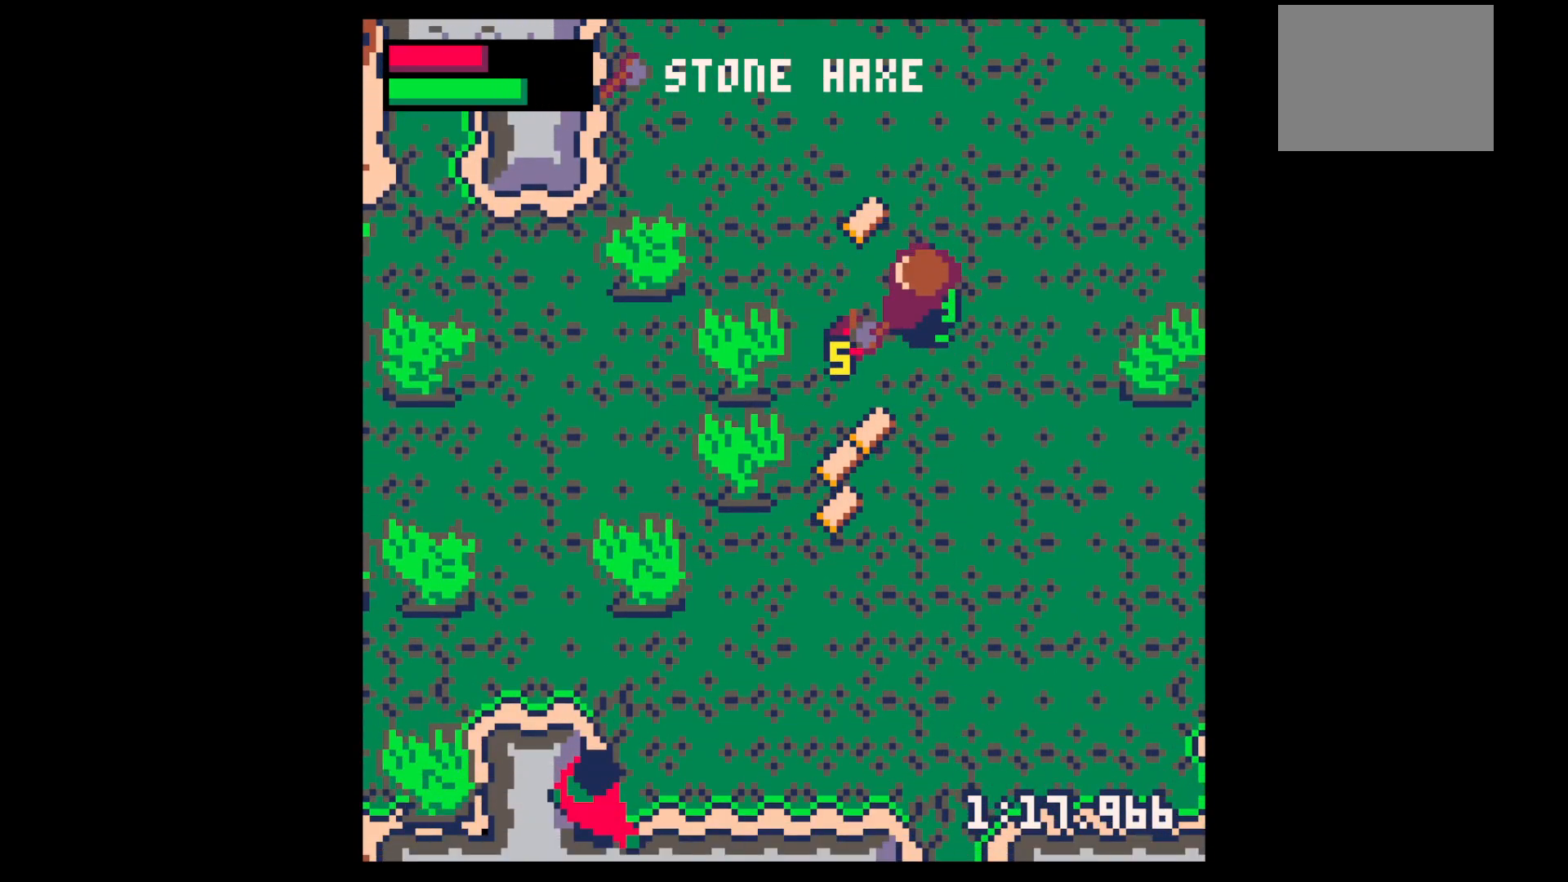
Gameplay with keyboard; each line is a JSON object with the keys held at the frame after it. "events" lists presses ("down") and releases ("up") of "down", "left", "right", "up", "x" and "z" between this image and that frame as [ms after this image, input, new state], when the widget could be followed in between. No other keys are recorded. Mouse input is not recorded.
{"keys": ["down", "left"], "events": [[50, "left", "up"], [83, "down", "down"], [183, "left", "down"], [367, "left", "up"], [500, "left", "down"]]}
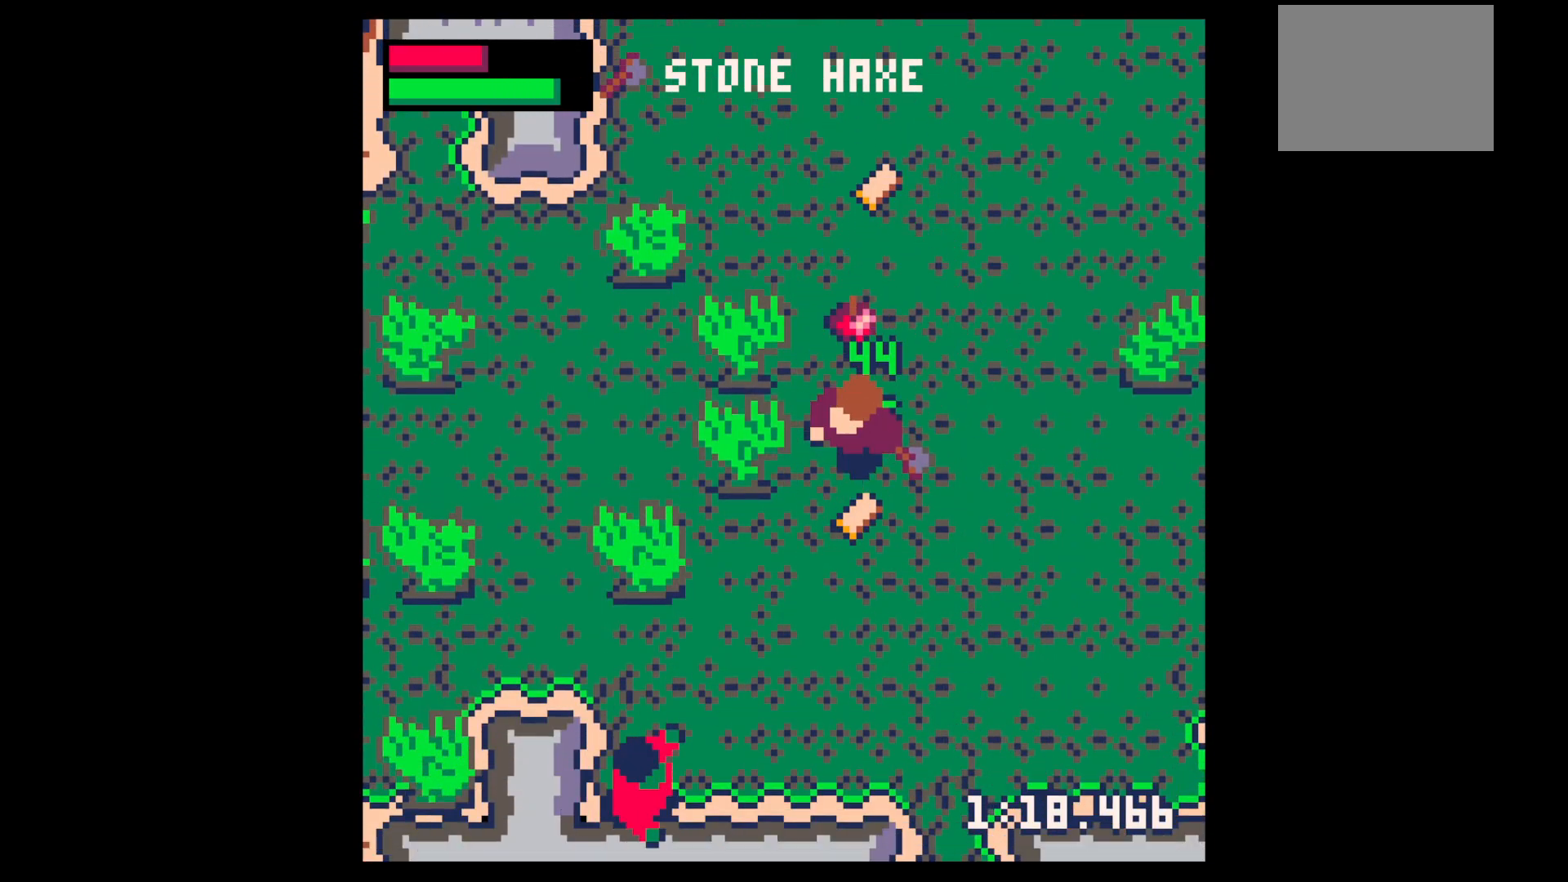
{"keys": ["left"], "events": [[200, "down", "up"], [283, "up", "down"], [383, "up", "up"]]}
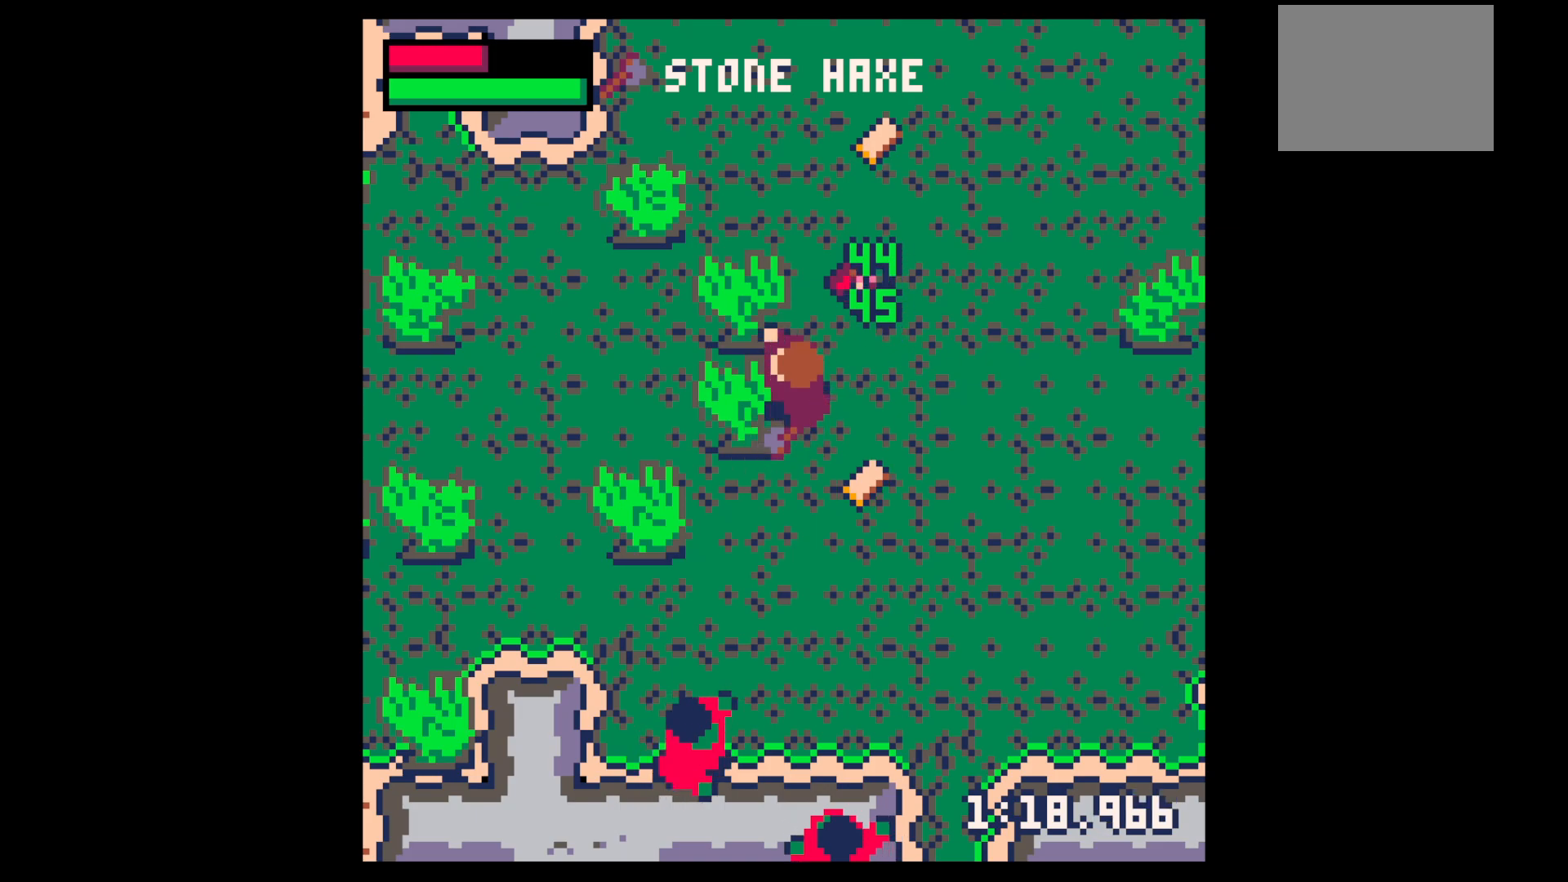
{"keys": ["left", "x"], "events": [[33, "left", "up"], [83, "left", "down"], [133, "x", "down"], [267, "left", "up"], [500, "left", "down"]]}
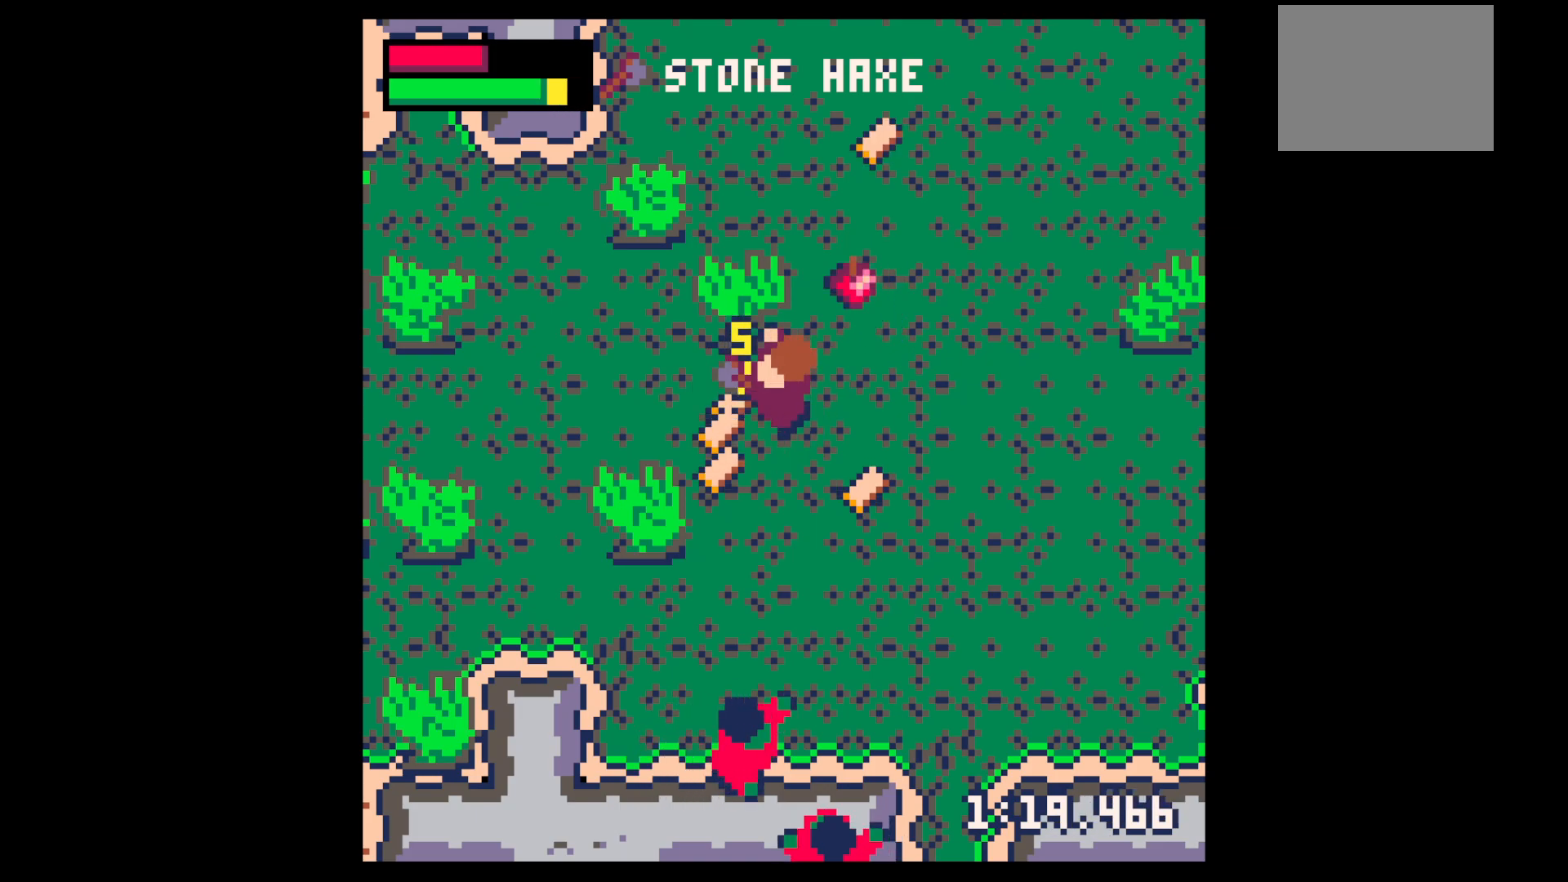
{"keys": ["down", "right"], "events": [[183, "x", "up"], [333, "left", "up"], [367, "down", "down"], [367, "right", "down"]]}
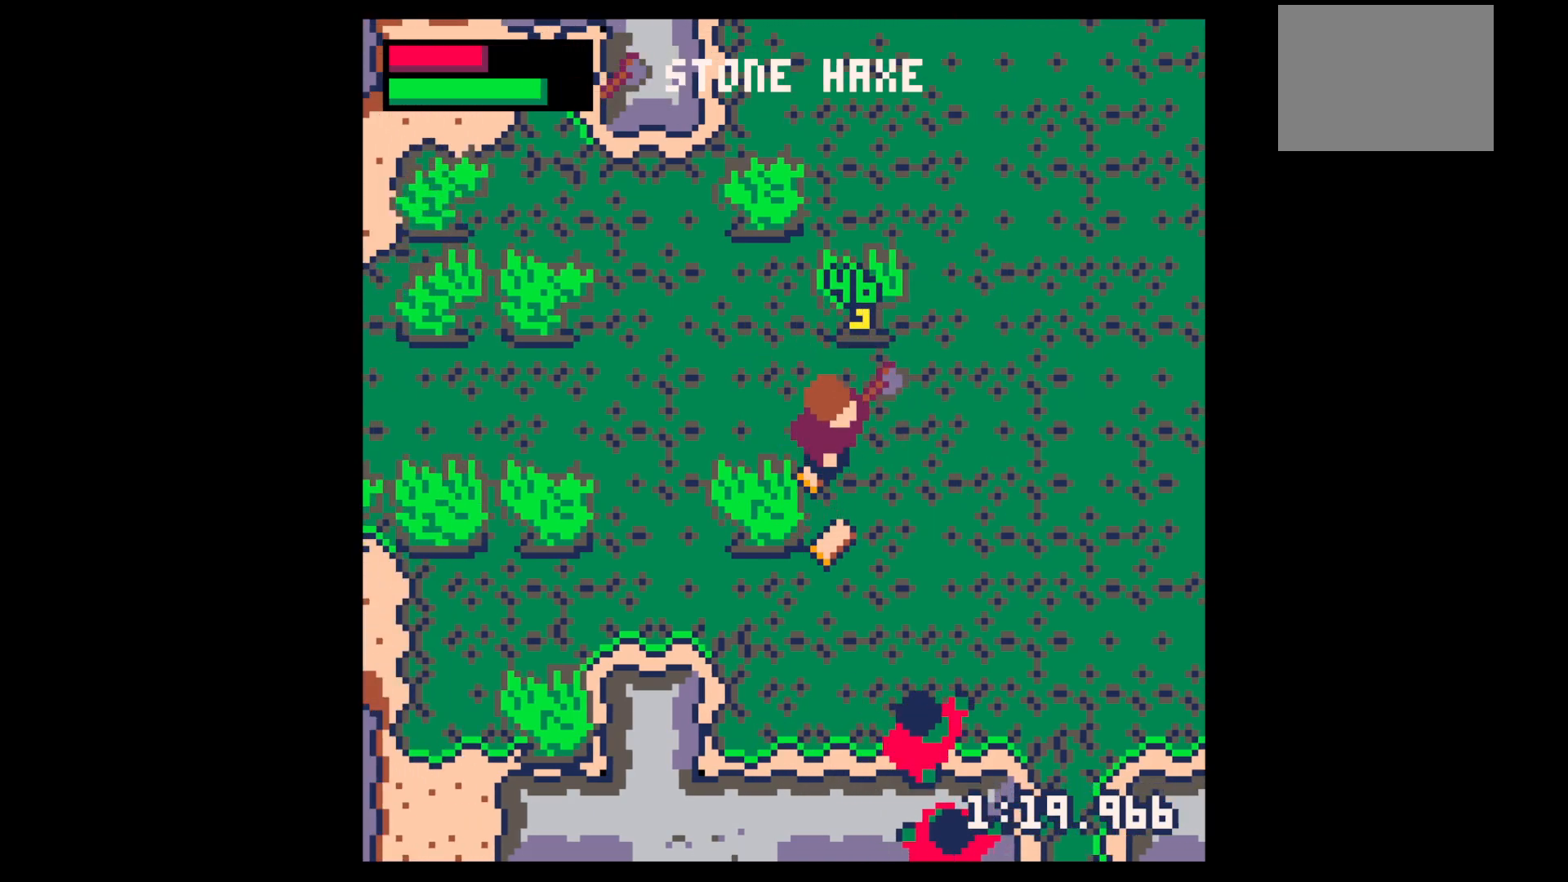
{"keys": ["down", "x", "z"], "events": [[67, "right", "up"], [150, "left", "down"], [200, "left", "up"], [383, "down", "up"], [383, "z", "down"], [433, "down", "down"], [483, "x", "down"]]}
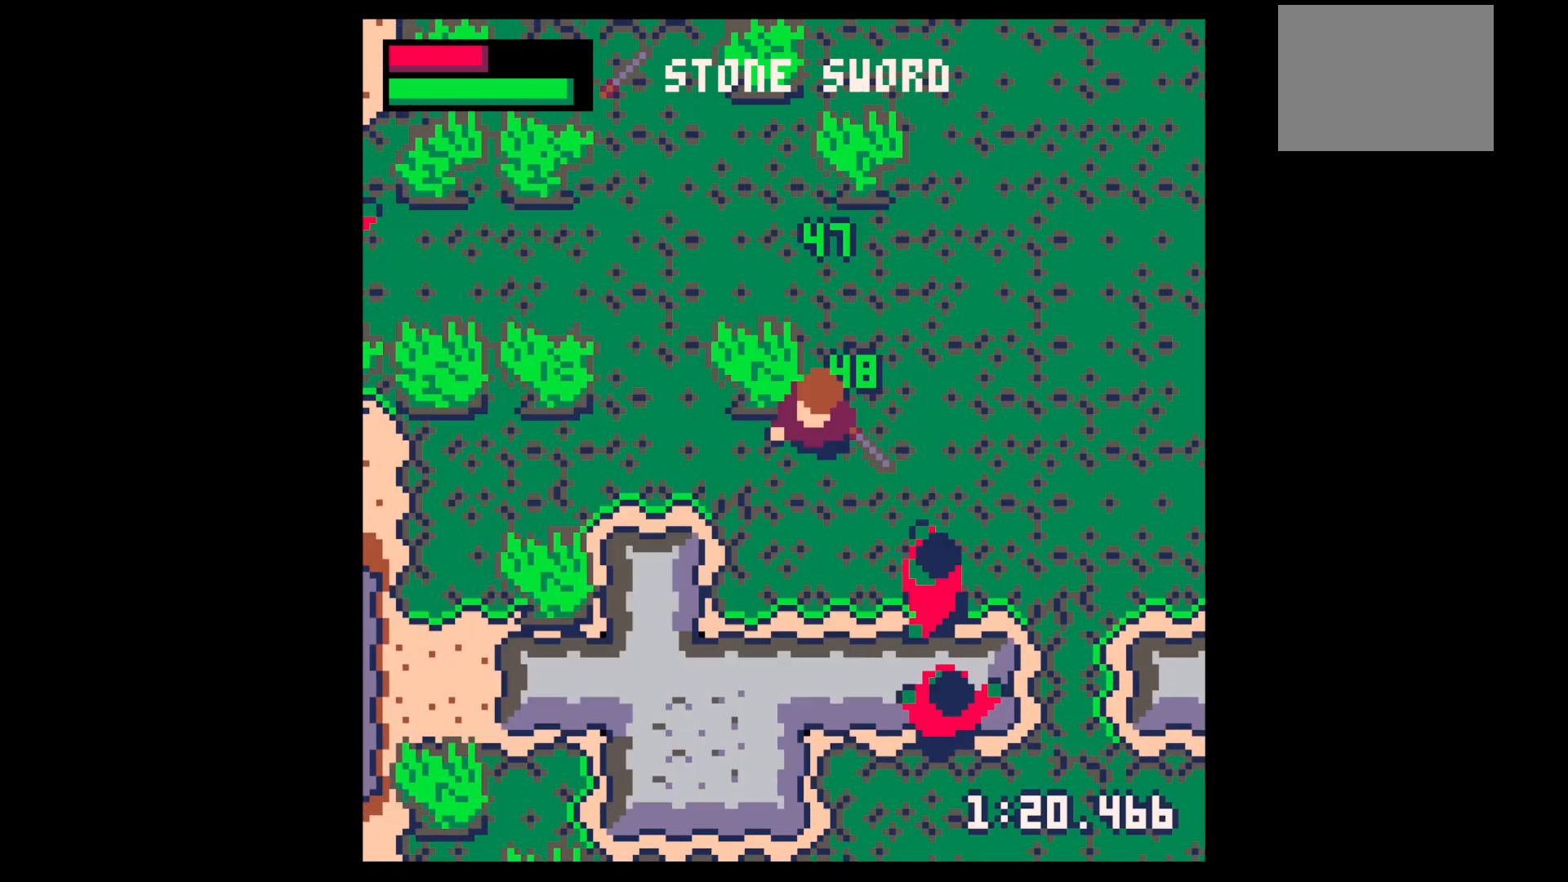
{"keys": ["down", "right"], "events": [[17, "down", "up"], [67, "right", "down"], [67, "x", "up"], [67, "z", "up"], [117, "down", "down"], [217, "right", "up"], [250, "down", "up"], [300, "down", "down"], [300, "right", "down"], [367, "x", "down"], [400, "down", "up"], [400, "right", "up"], [500, "down", "down"], [500, "right", "down"], [500, "x", "up"]]}
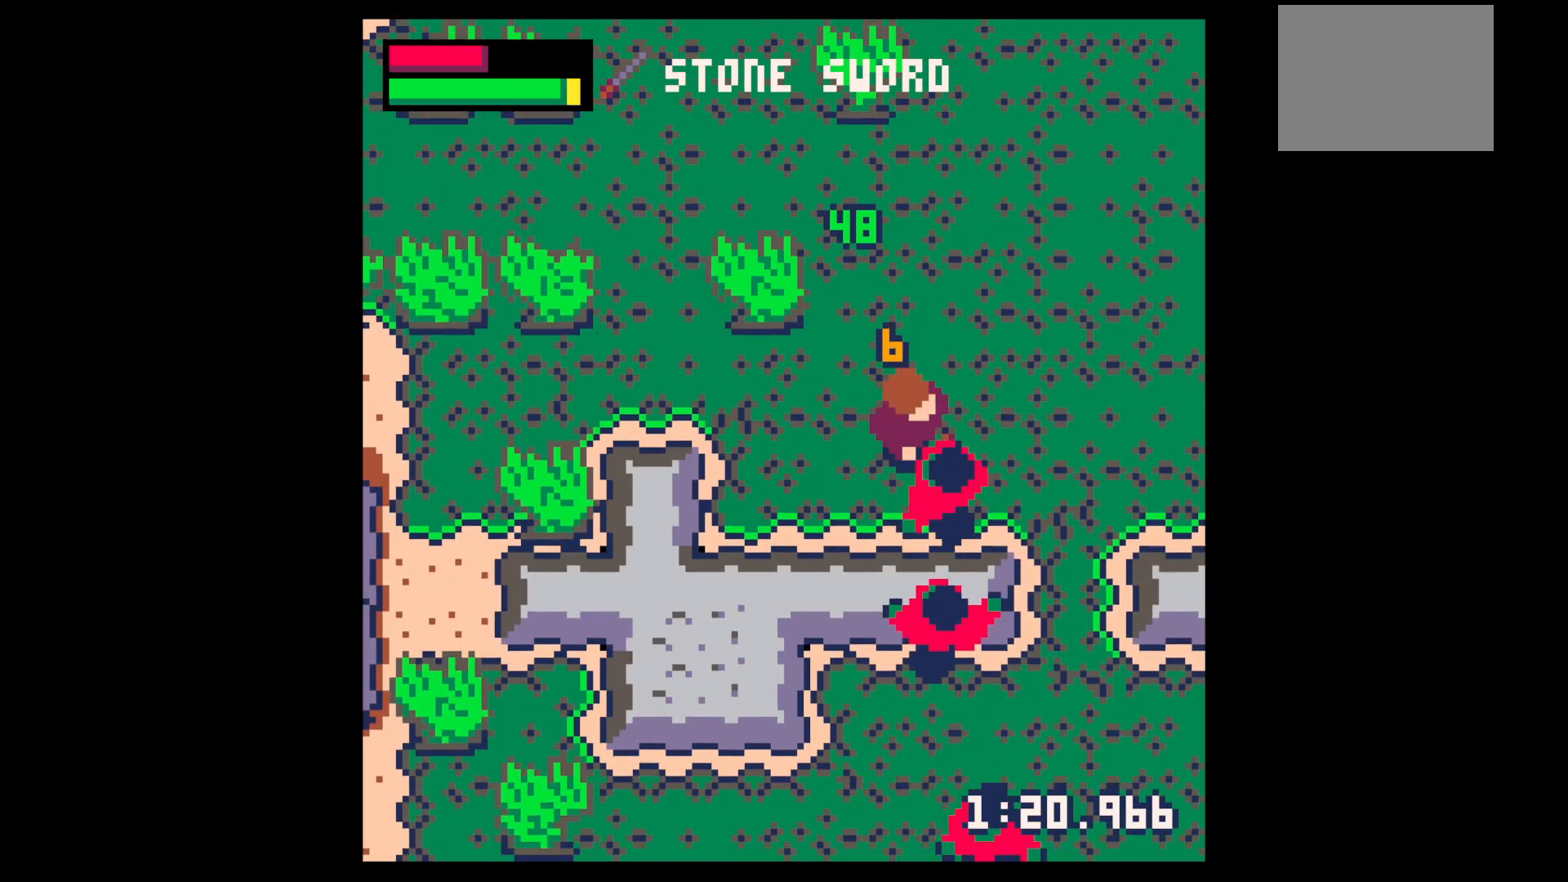
{"keys": ["right"], "events": [[50, "down", "up"], [50, "right", "up"], [50, "x", "down"], [133, "down", "down"], [133, "right", "down"], [233, "down", "up"], [233, "right", "up"], [317, "down", "down"], [317, "right", "down"], [367, "down", "up"], [367, "right", "up"], [467, "right", "down"], [467, "x", "up"]]}
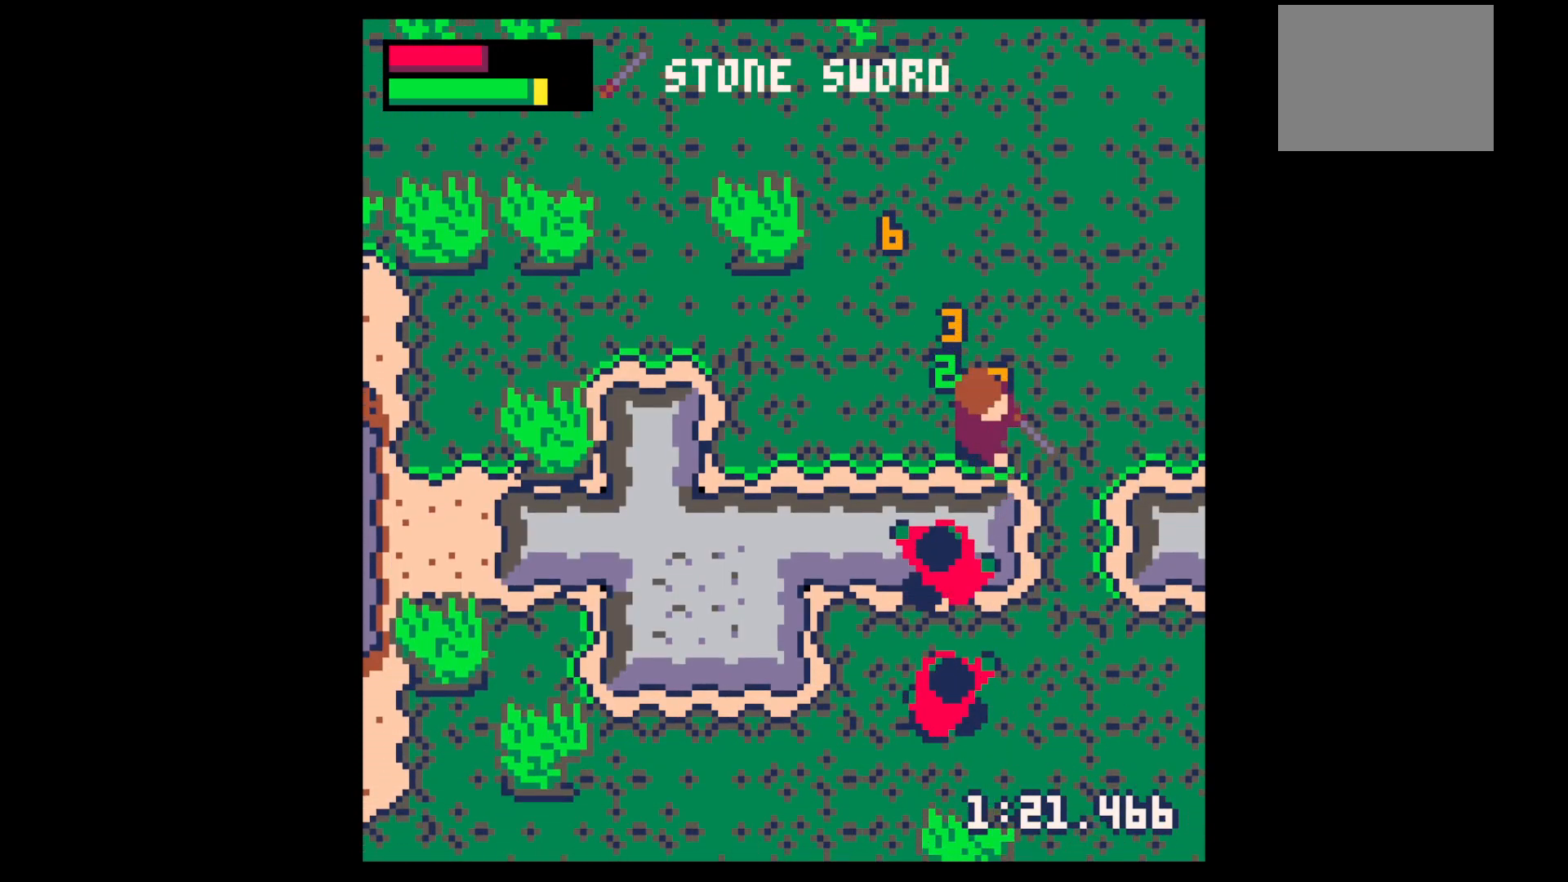
{"keys": ["down", "left"], "events": [[17, "right", "up"], [117, "right", "down"], [200, "down", "down"], [300, "right", "up"], [433, "left", "down"]]}
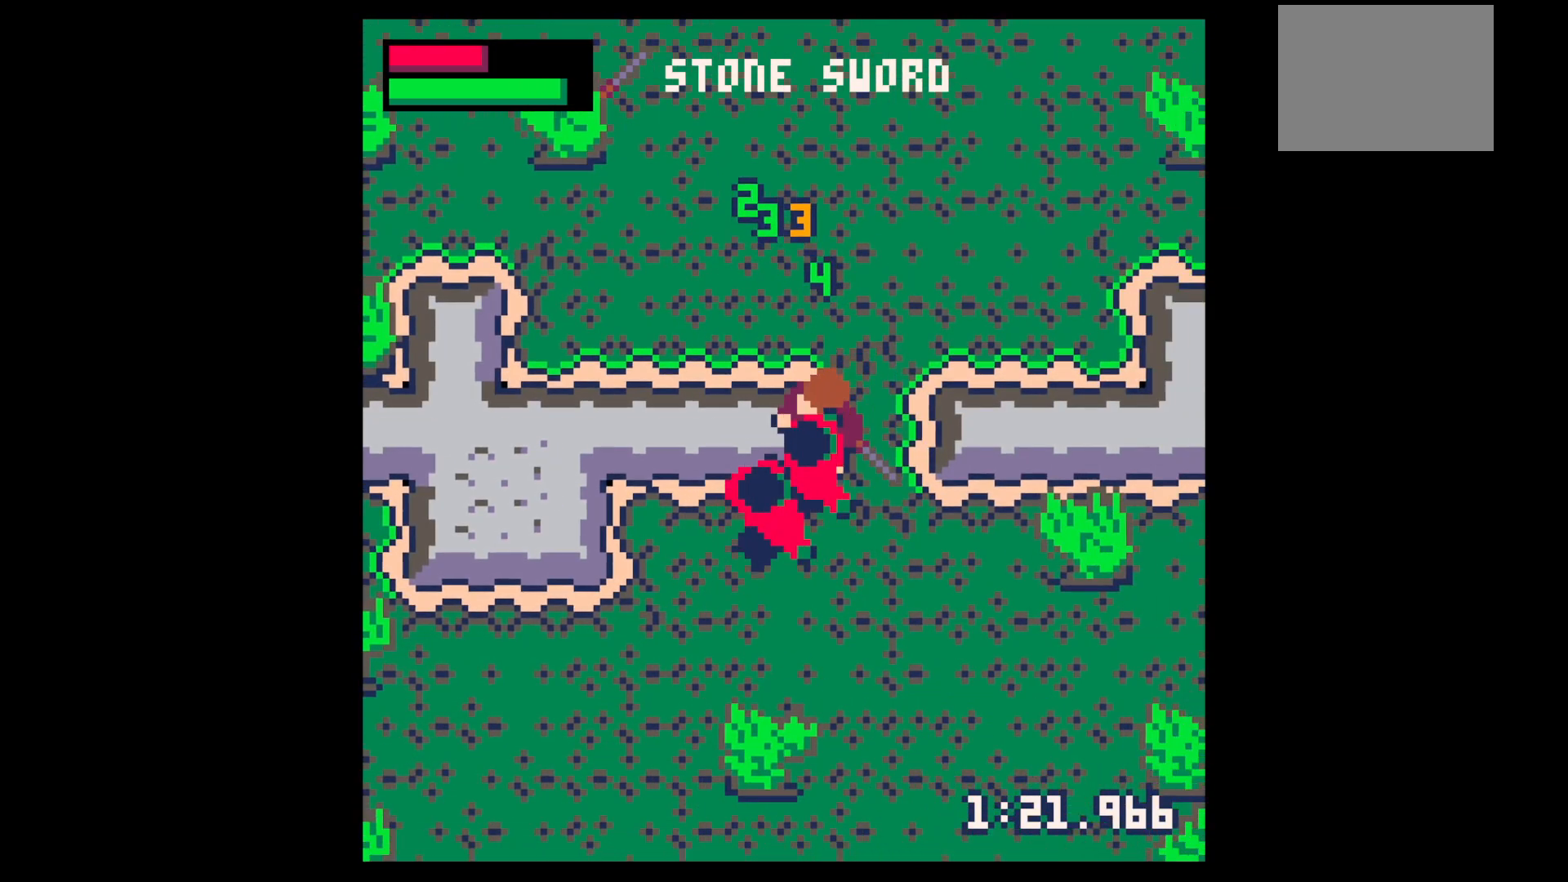
{"keys": [], "events": [[67, "down", "up"], [67, "left", "up"], [67, "x", "down"], [167, "x", "up"], [267, "x", "down"], [300, "down", "down"], [300, "left", "down"], [400, "down", "up"], [400, "left", "up"], [450, "x", "up"]]}
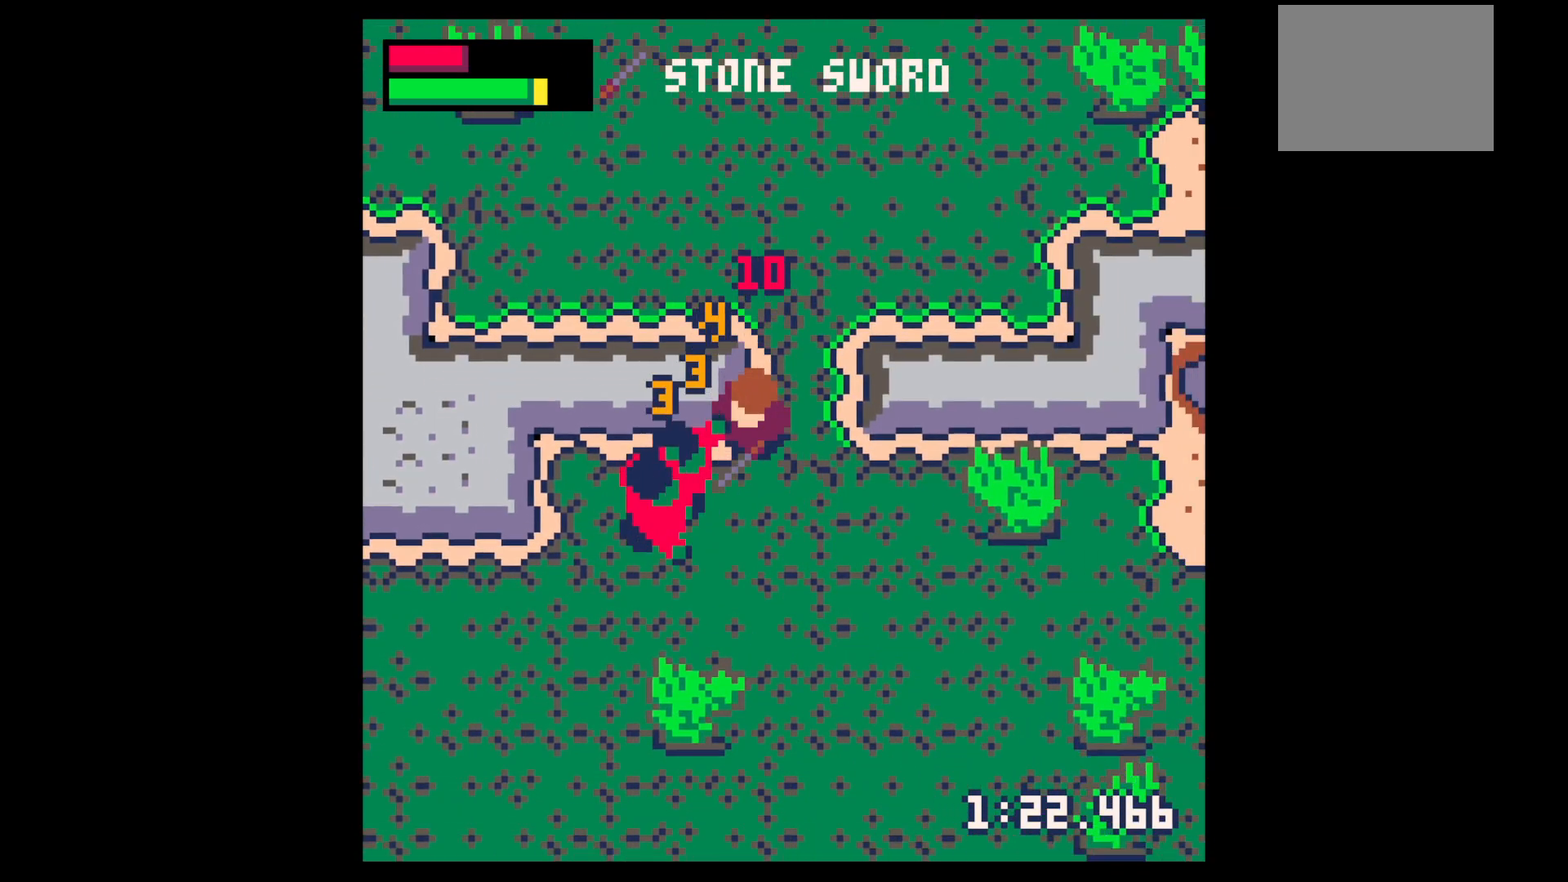
{"keys": ["down", "left"], "events": [[33, "down", "down"], [33, "left", "down"], [33, "x", "down"], [183, "down", "up"], [183, "left", "up"], [183, "x", "up"], [283, "x", "down"], [417, "down", "down"], [417, "left", "down"], [417, "x", "up"]]}
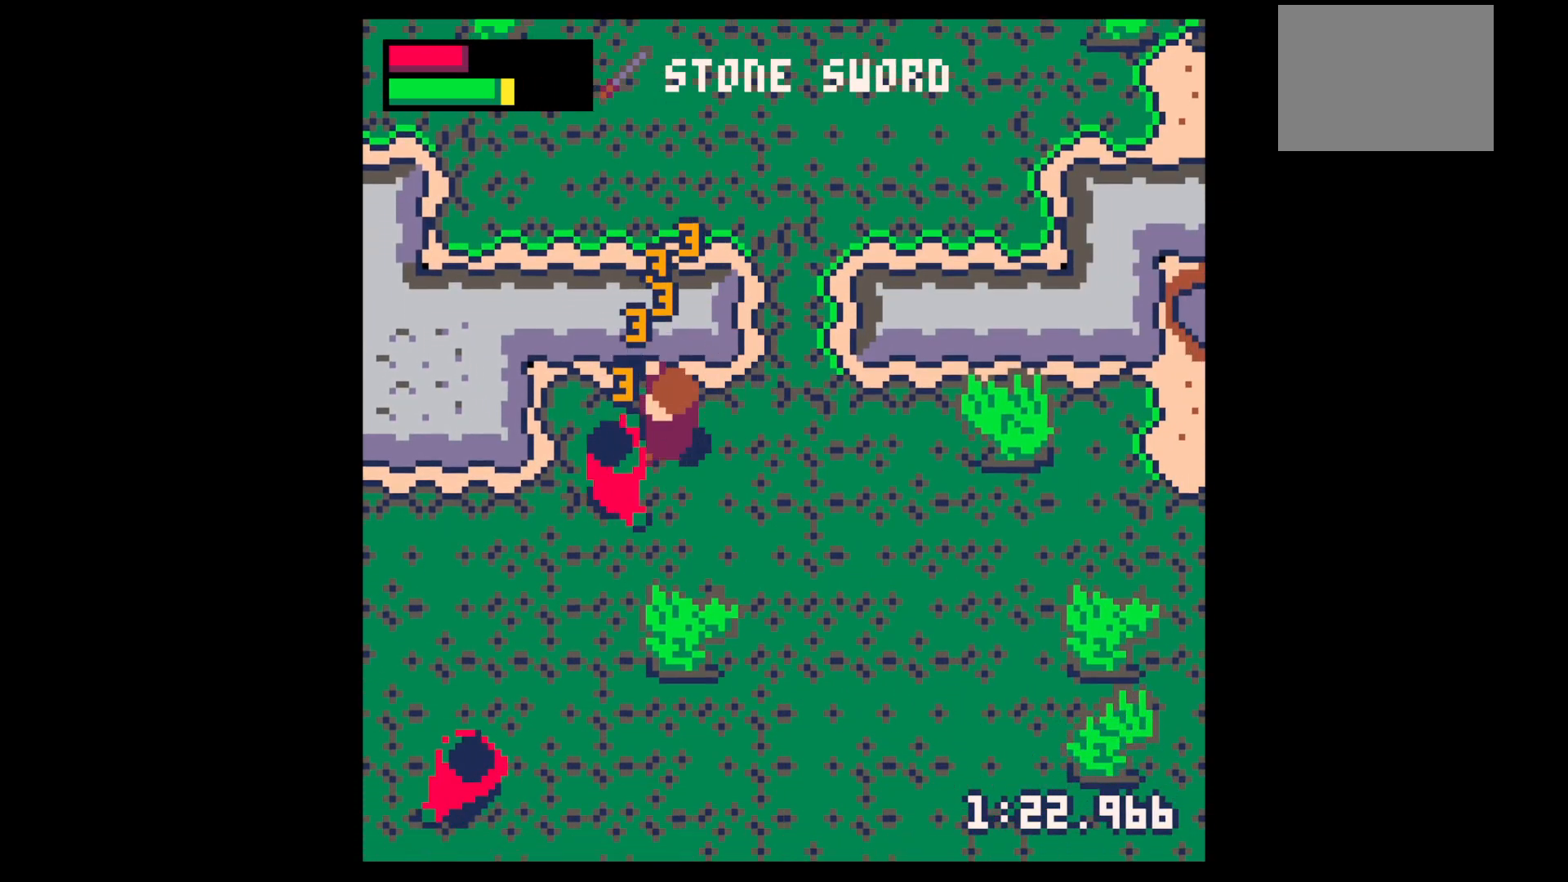
{"keys": ["down", "left", "x"], "events": [[17, "down", "up"], [17, "left", "up"], [17, "x", "down"], [117, "down", "down"], [117, "left", "down"], [200, "down", "up"], [200, "left", "up"], [200, "x", "up"], [283, "down", "down"], [283, "left", "down"], [283, "x", "down"], [383, "down", "up"], [383, "left", "up"], [483, "down", "down"], [483, "left", "down"]]}
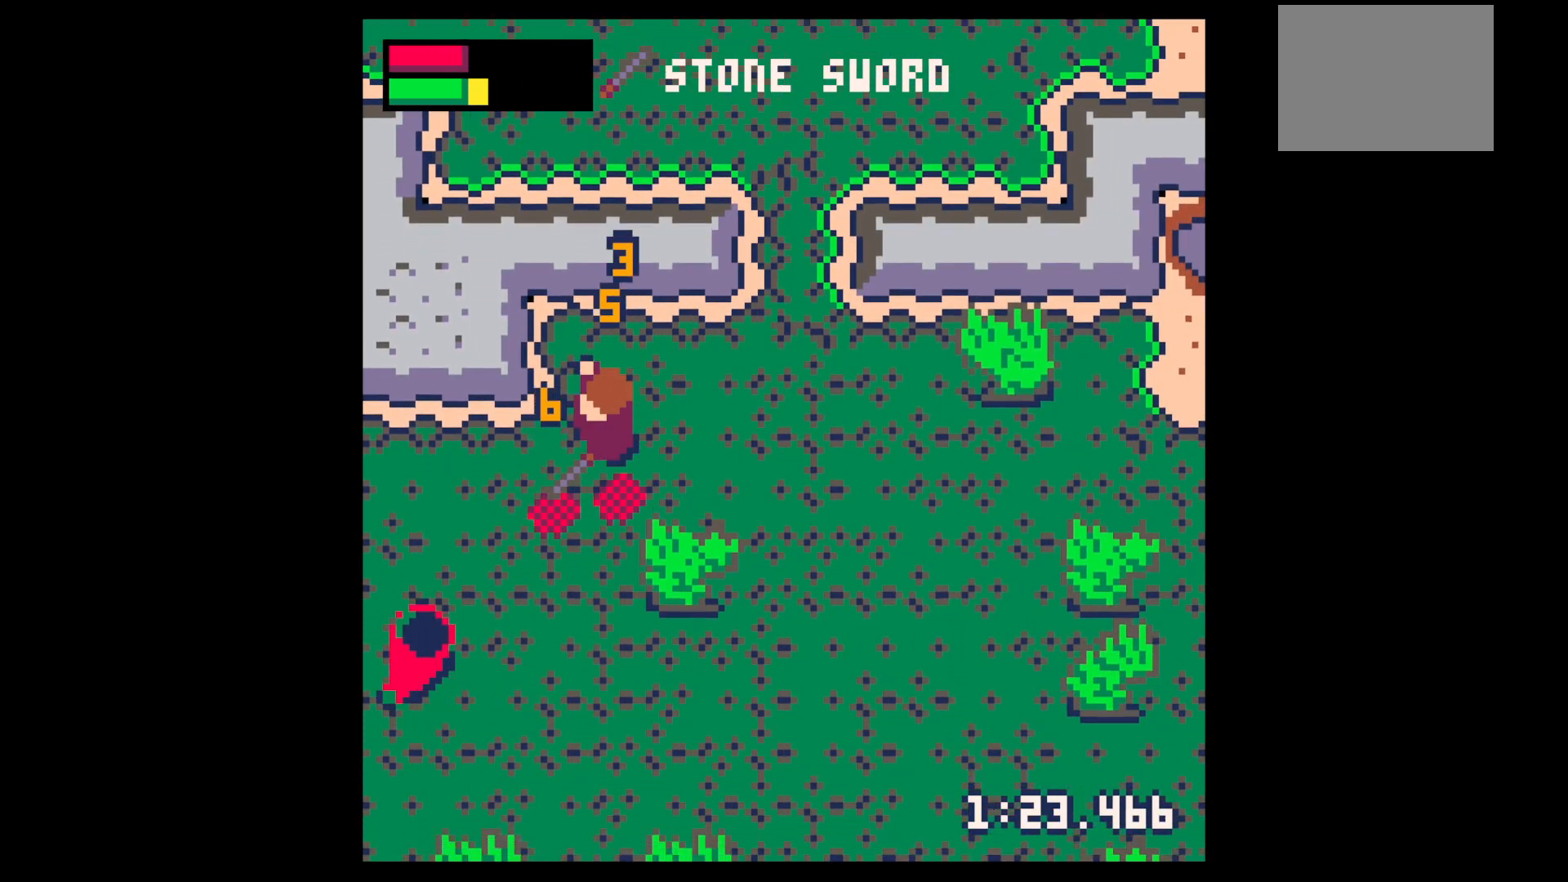
{"keys": ["down"], "events": [[33, "x", "up"], [83, "down", "up"], [83, "left", "up"], [117, "down", "down"], [117, "left", "down"], [117, "x", "down"], [217, "down", "up"], [217, "left", "up"], [317, "x", "up"], [350, "down", "down"], [350, "left", "down"], [450, "left", "up"]]}
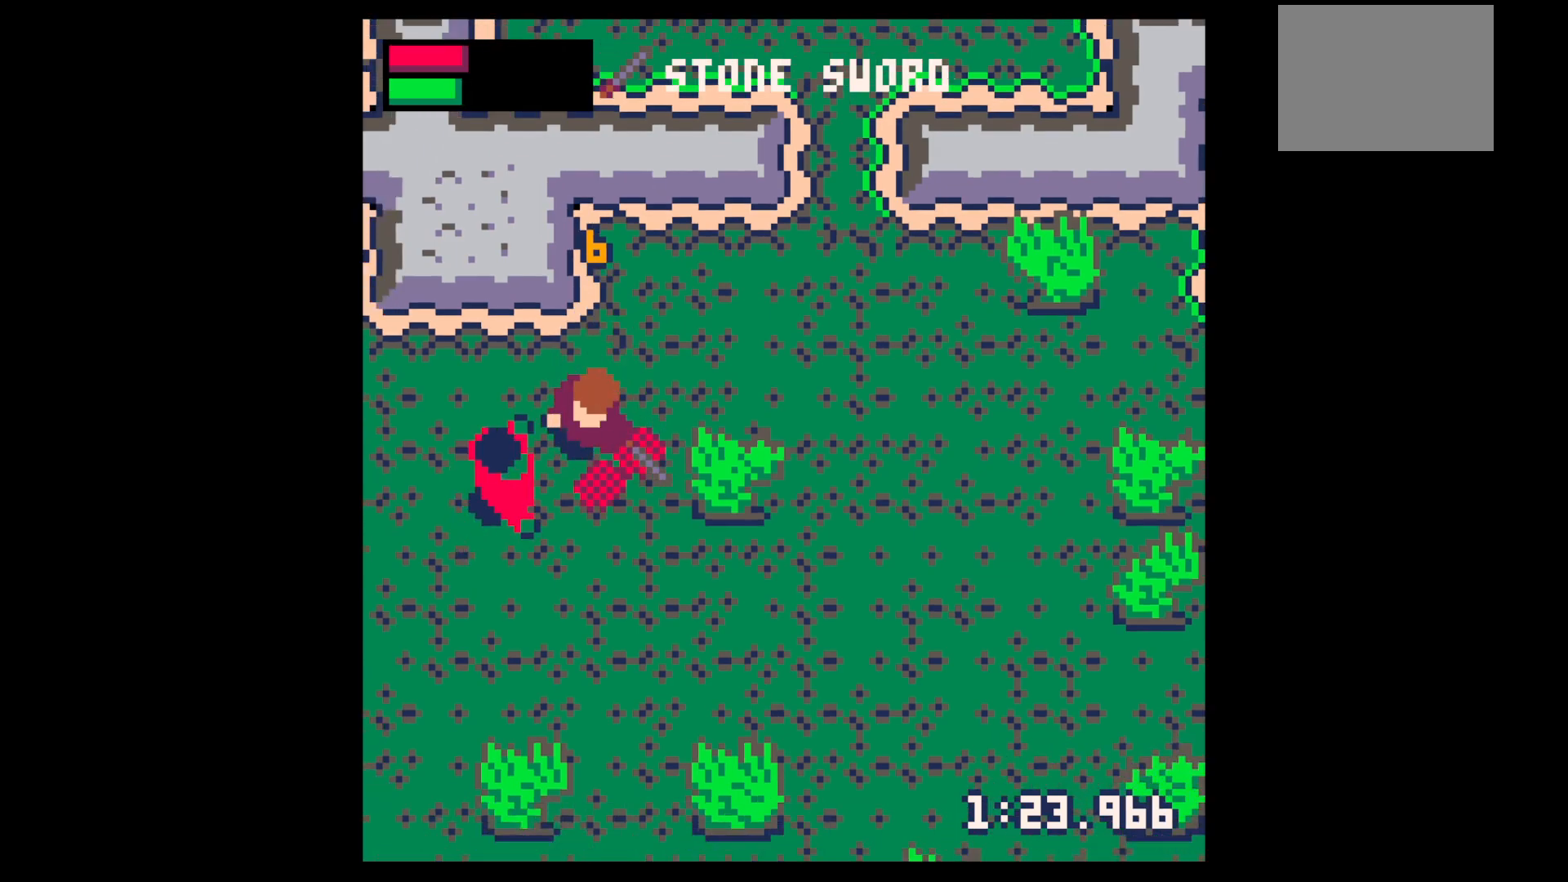
{"keys": ["x"], "events": [[183, "left", "down"], [233, "down", "up"], [283, "left", "up"], [283, "x", "down"], [367, "x", "up"], [467, "x", "down"]]}
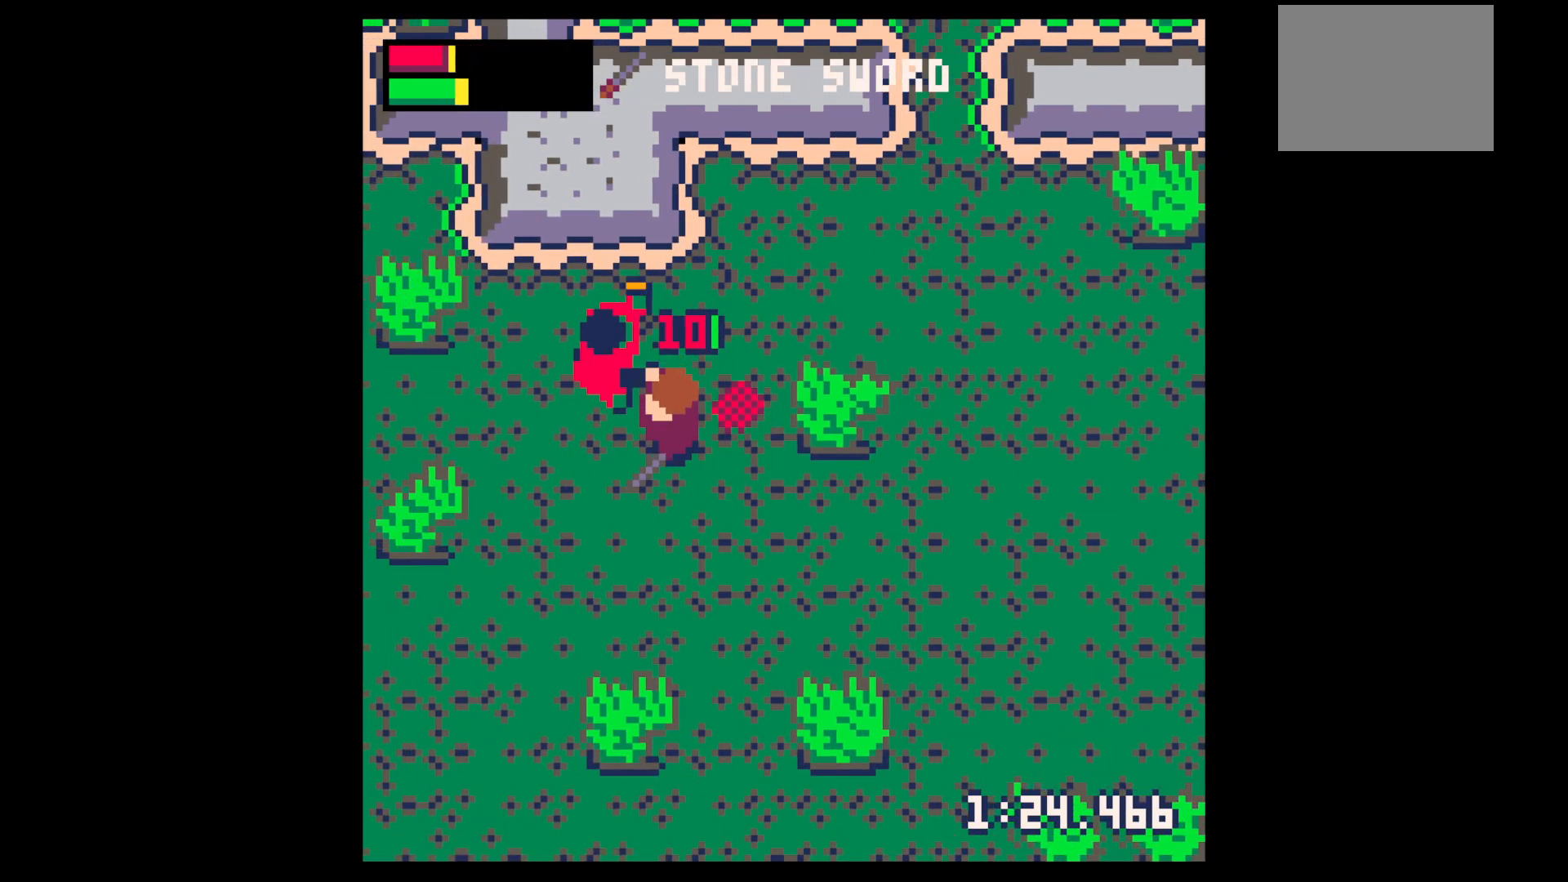
{"keys": [], "events": [[150, "left", "down"], [150, "x", "up"], [200, "up", "down"], [250, "left", "up"], [300, "up", "up"], [300, "x", "down"], [483, "x", "up"]]}
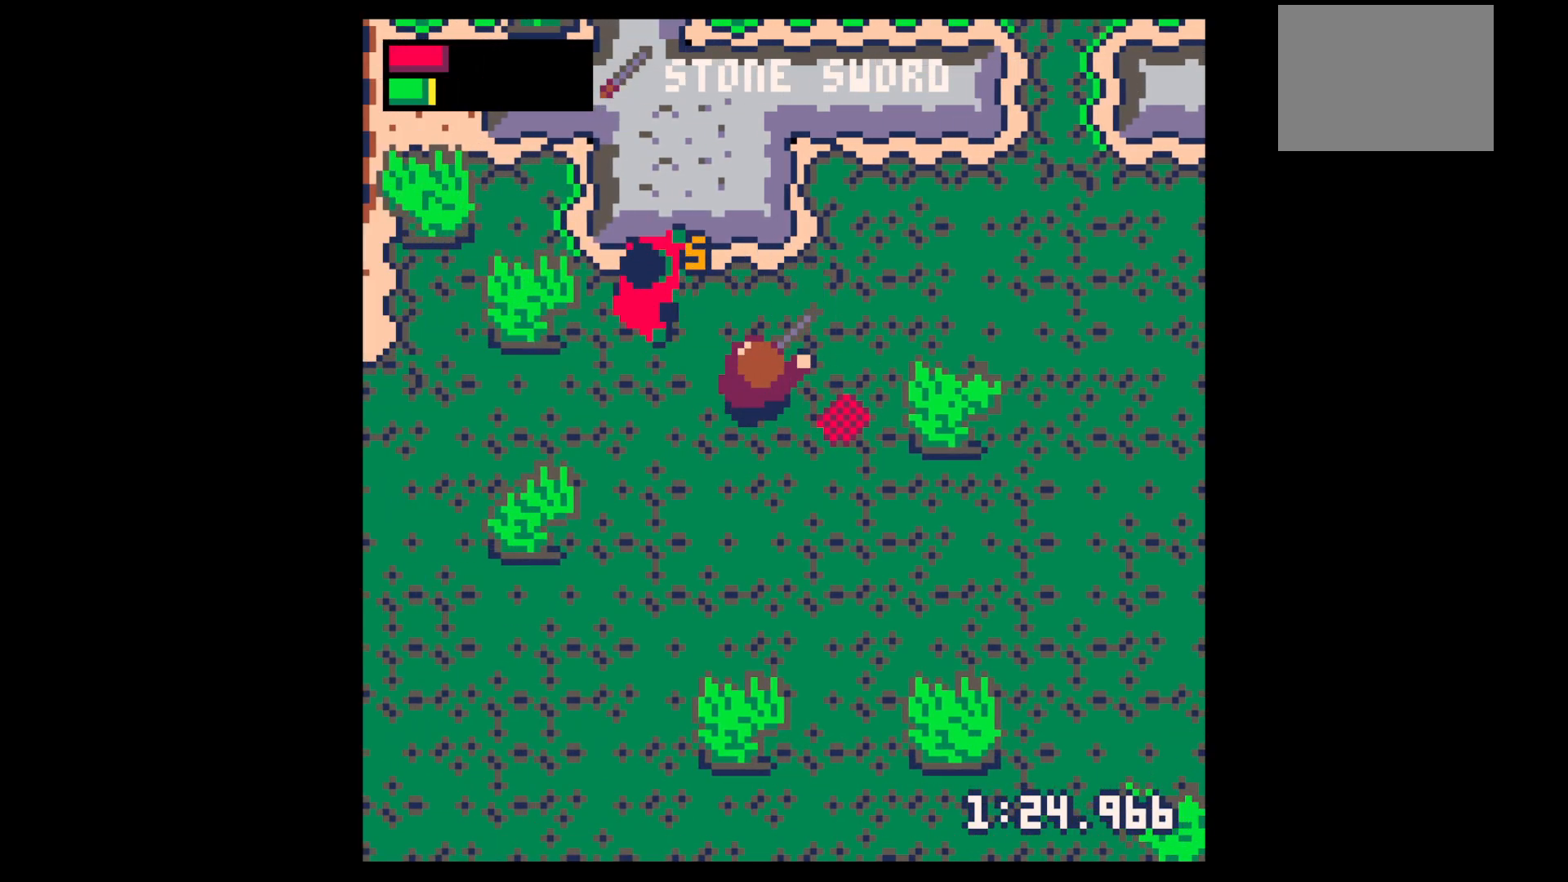
{"keys": [], "events": [[83, "left", "down"], [133, "up", "down"], [267, "left", "up"], [267, "up", "up"], [350, "x", "down"], [500, "x", "up"]]}
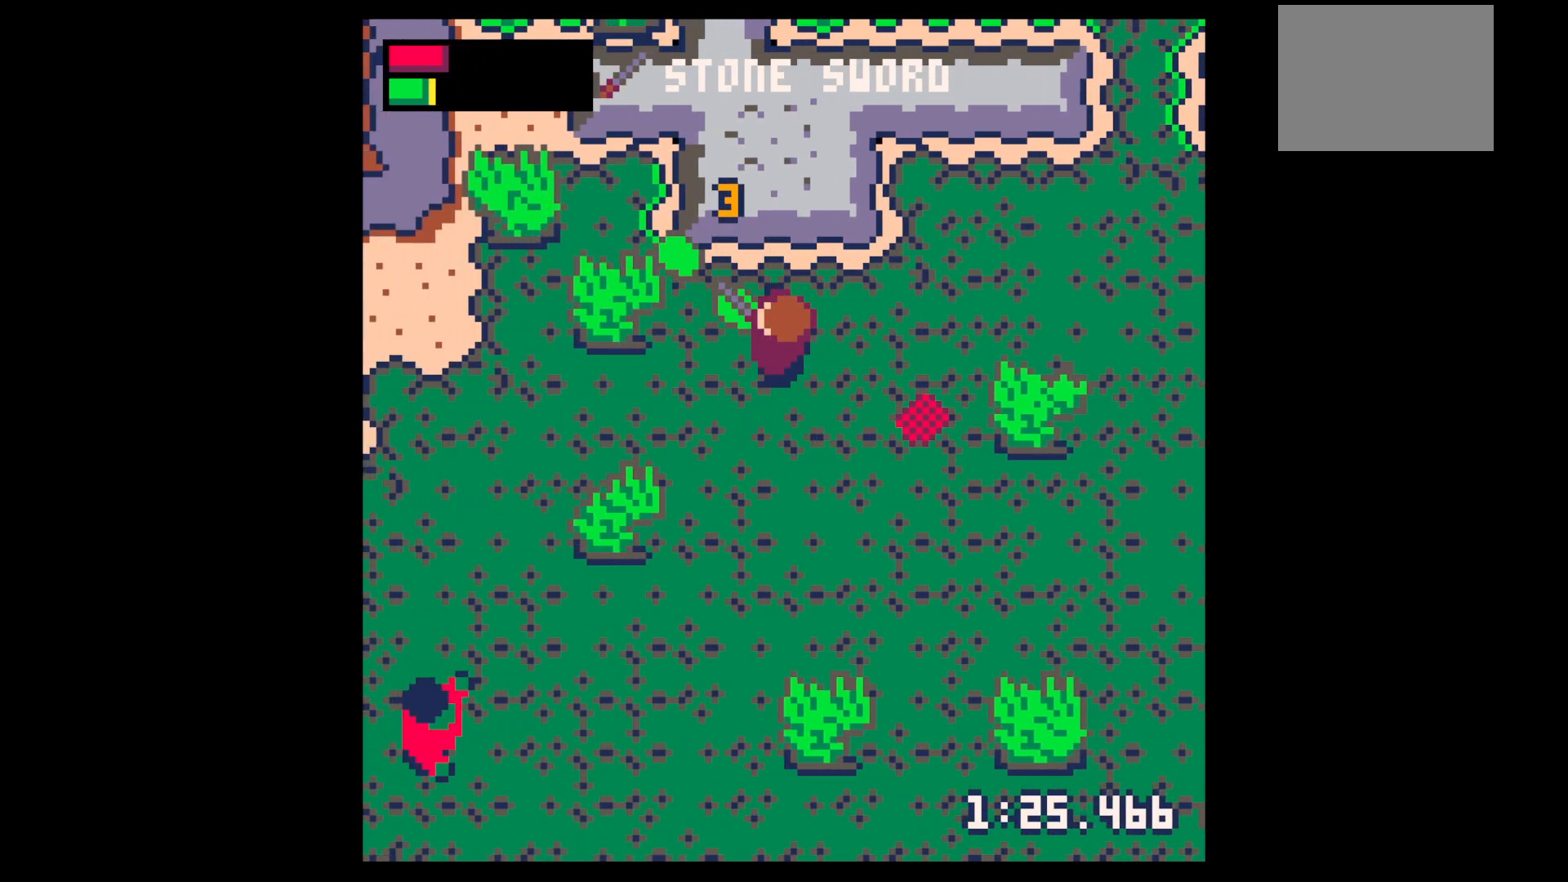
{"keys": ["right"], "events": [[50, "left", "down"], [50, "up", "down"], [467, "left", "up"], [467, "right", "down"], [467, "up", "up"]]}
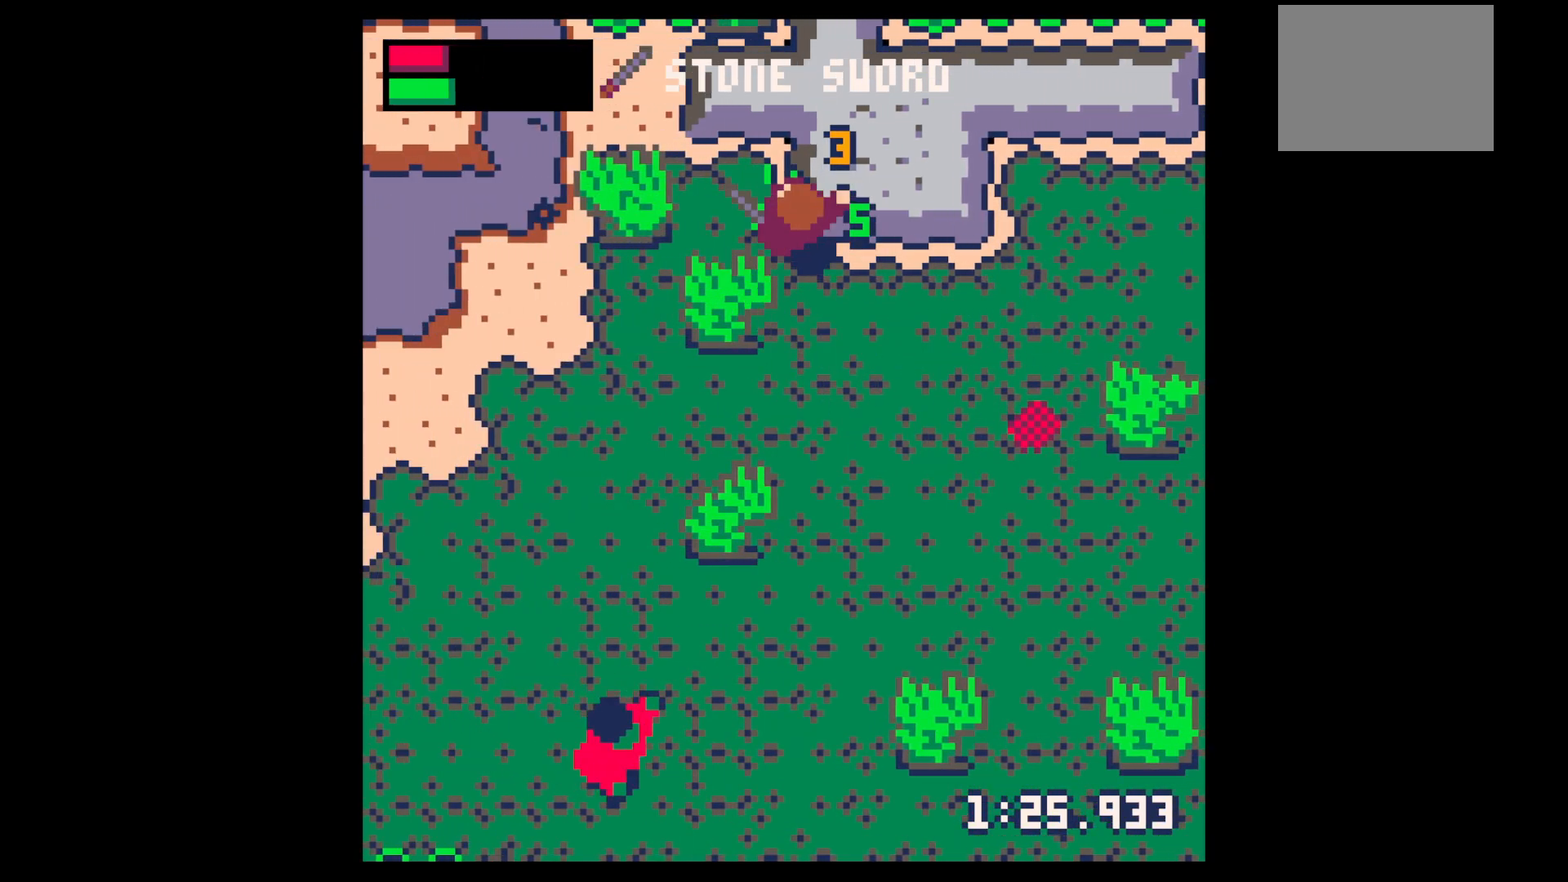
{"keys": ["down"], "events": [[50, "down", "down"], [100, "right", "up"]]}
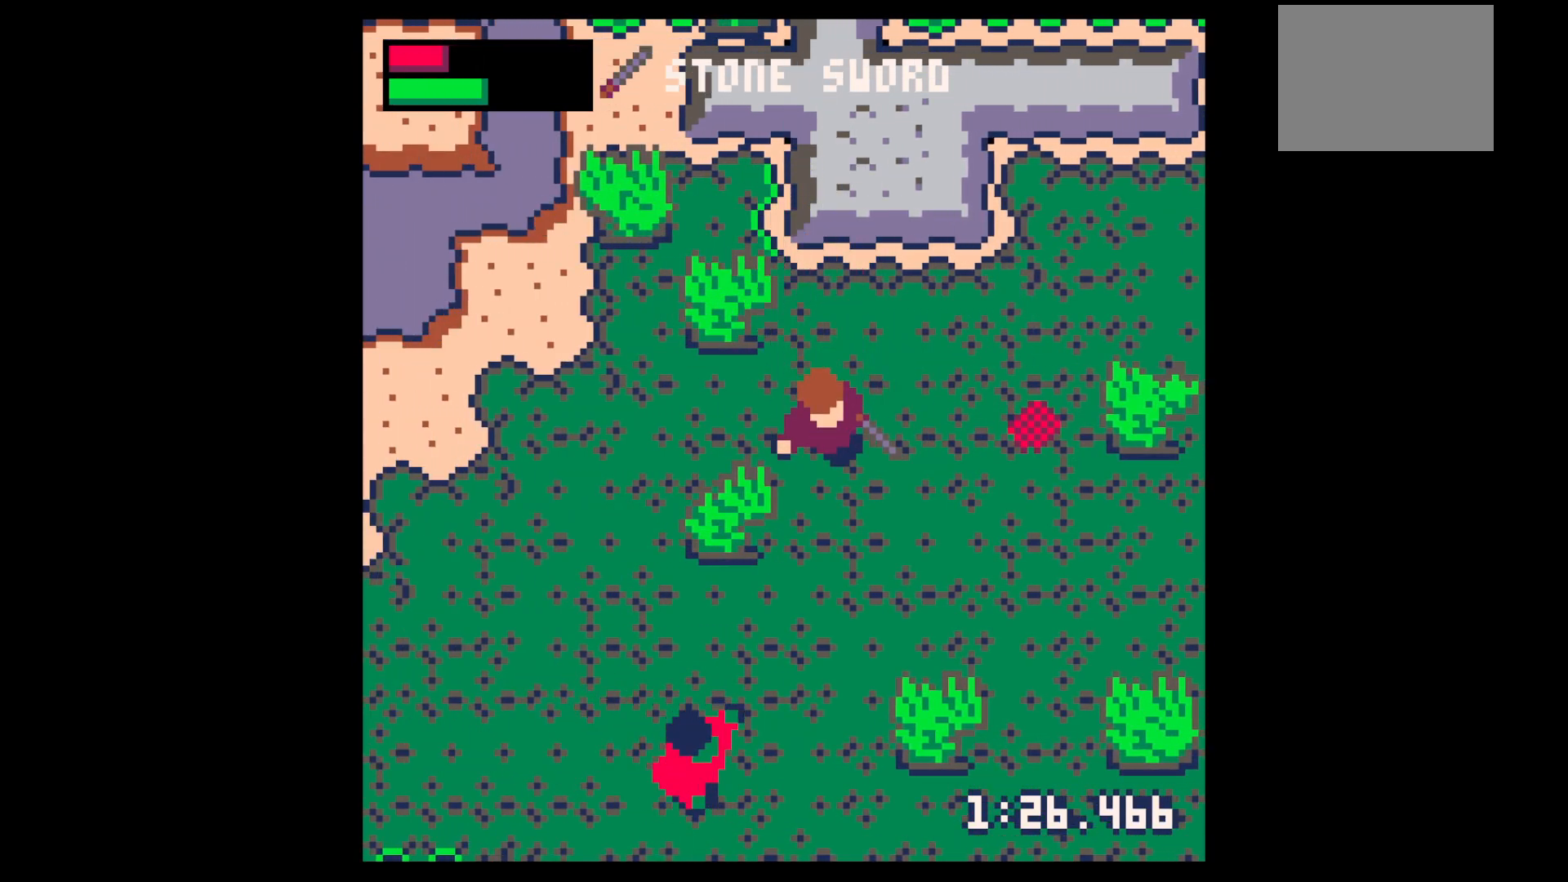
{"keys": ["down"], "events": [[317, "left", "down"], [500, "left", "up"]]}
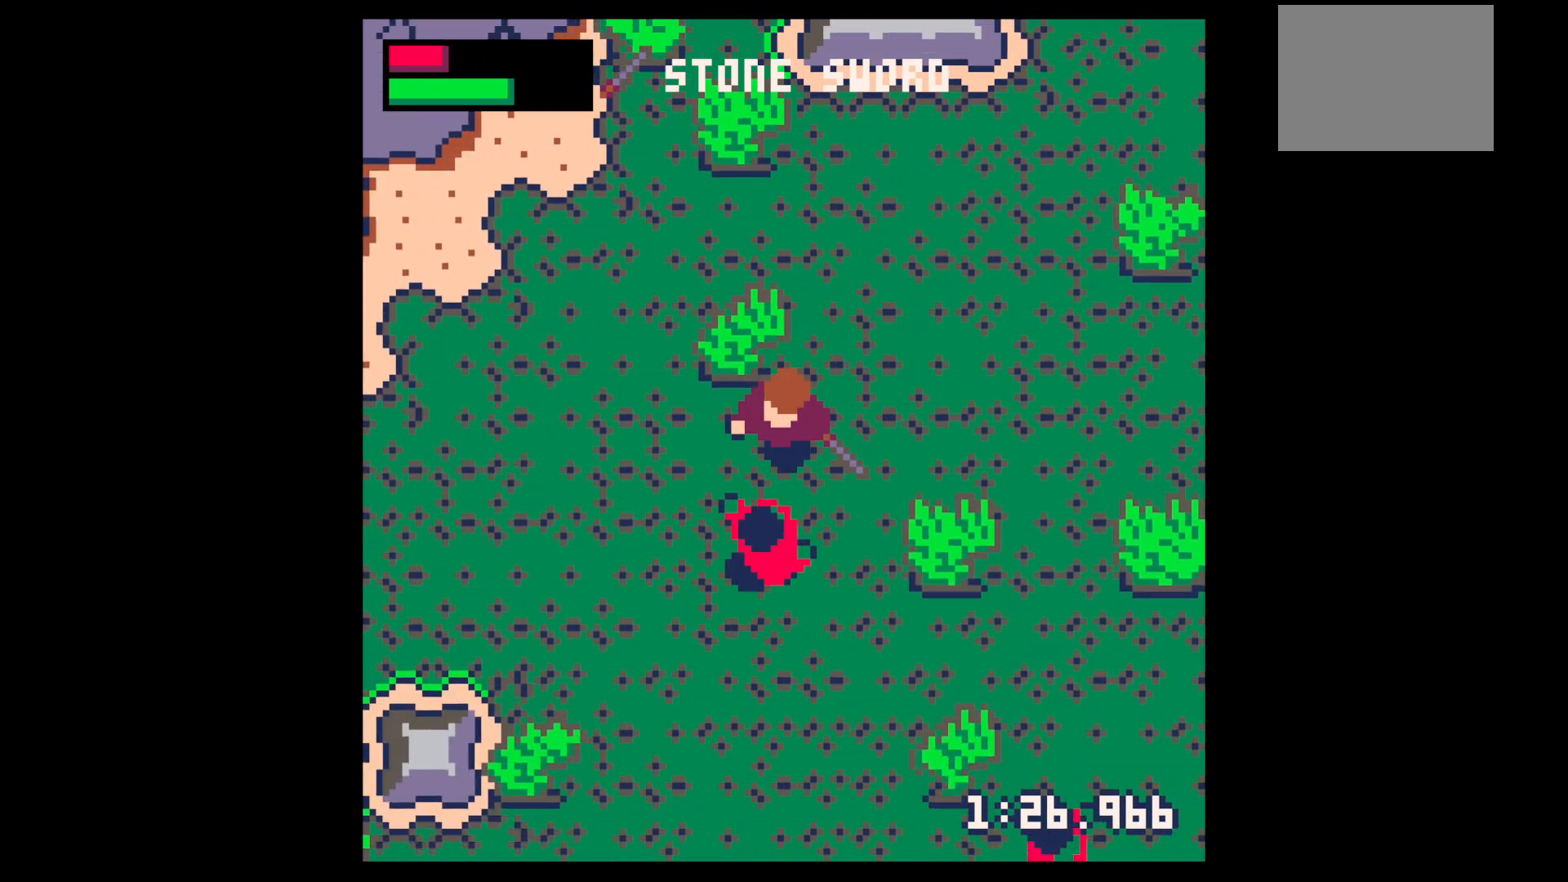
{"keys": ["x"], "events": [[150, "down", "up"], [150, "x", "down"], [233, "x", "up"], [367, "x", "down"]]}
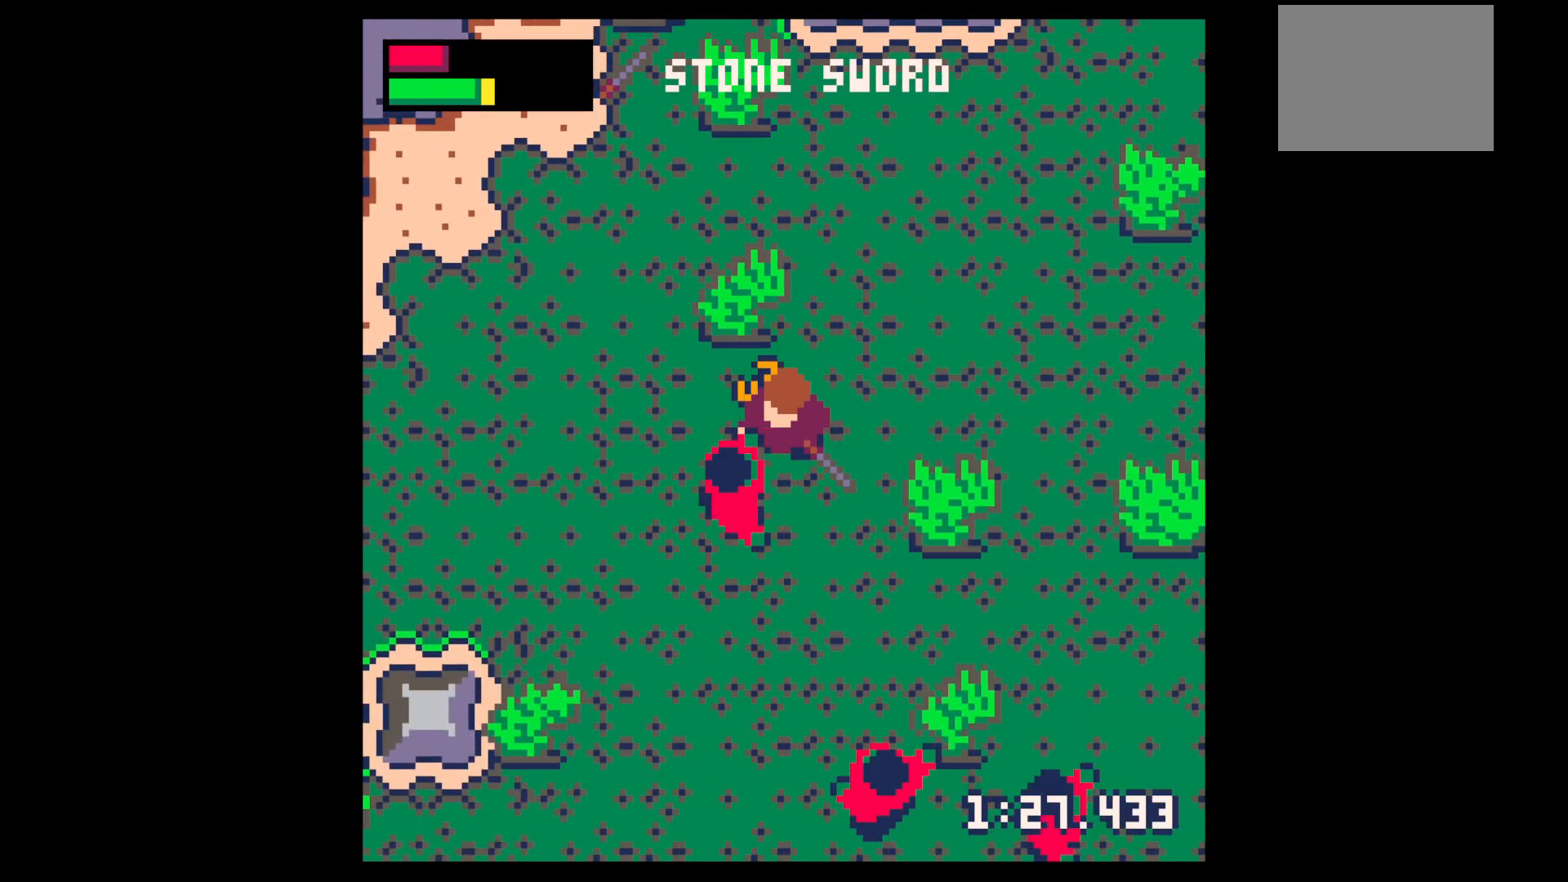
{"keys": ["down", "left"], "events": [[17, "down", "down"], [17, "left", "down"], [17, "x", "up"], [100, "down", "up"], [100, "left", "up"], [150, "x", "down"], [200, "down", "down"], [200, "left", "down"], [300, "down", "up"], [300, "left", "up"], [333, "x", "up"], [383, "left", "down"], [433, "down", "down"]]}
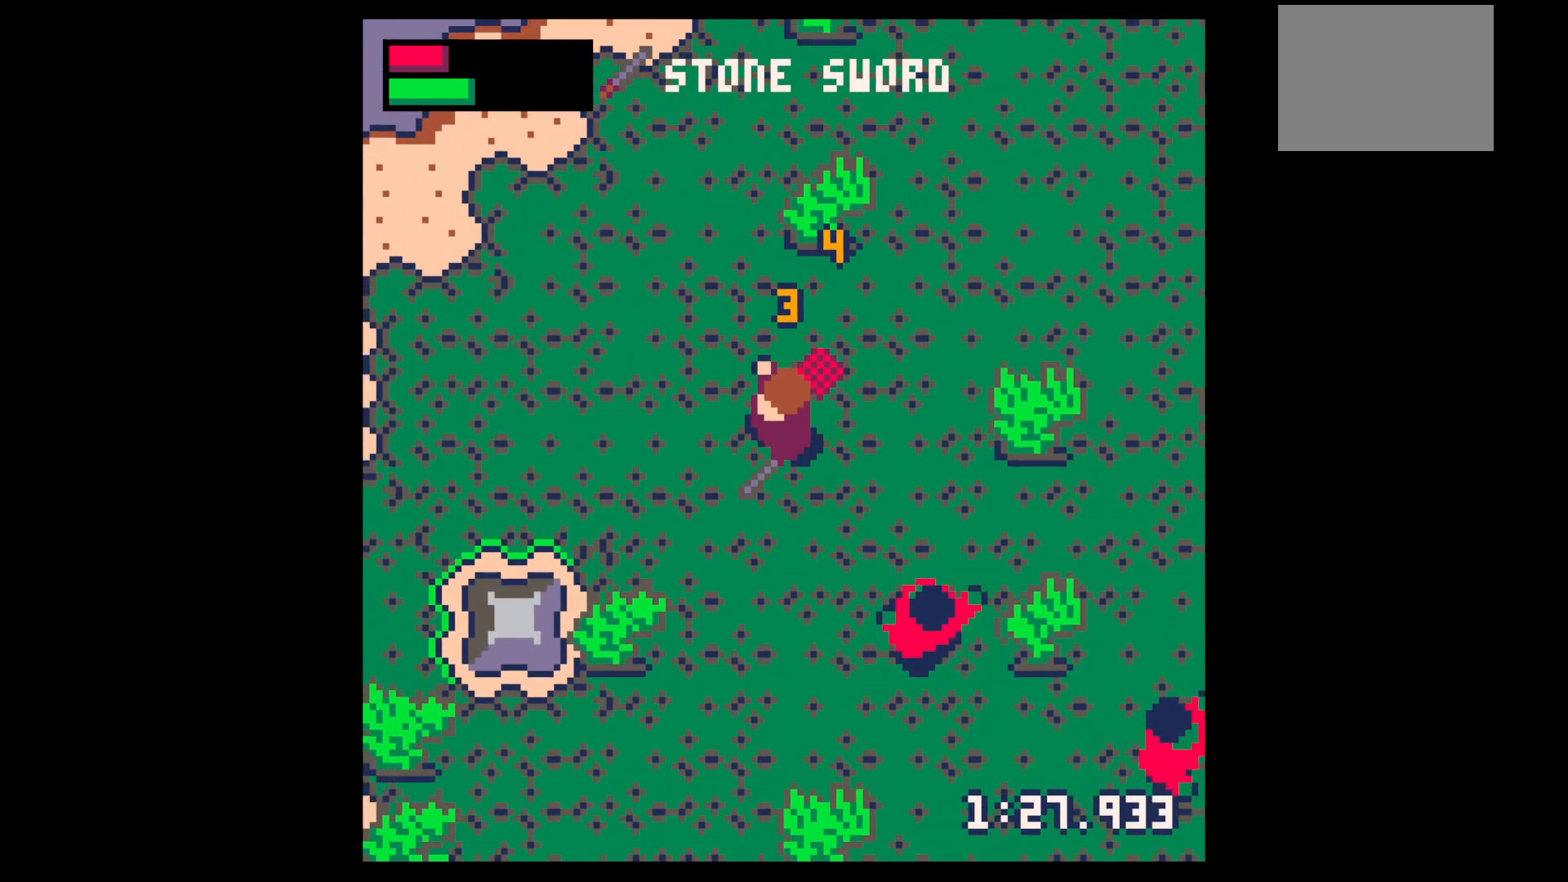
{"keys": [], "events": [[33, "down", "up"], [67, "down", "down"], [67, "left", "up"], [217, "right", "down"], [350, "right", "up"], [400, "down", "up"], [400, "x", "down"], [483, "x", "up"]]}
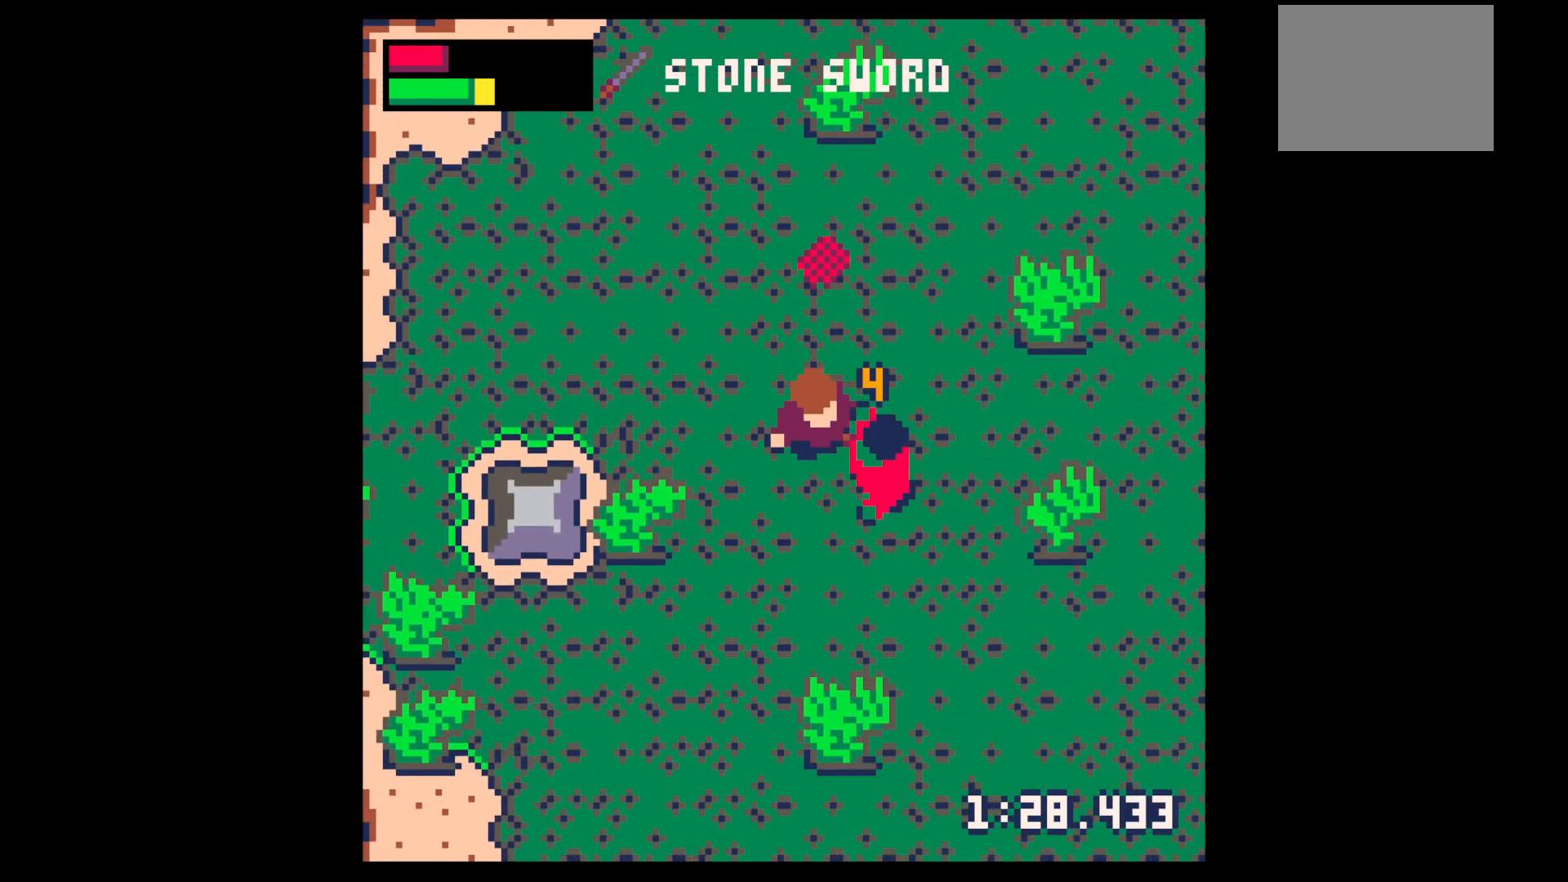
{"keys": ["x"], "events": [[133, "down", "down"], [133, "right", "down"], [133, "x", "down"], [283, "down", "up"], [283, "right", "up"], [283, "x", "up"], [383, "down", "down"], [383, "x", "down"], [417, "right", "down"], [467, "down", "up"], [467, "right", "up"]]}
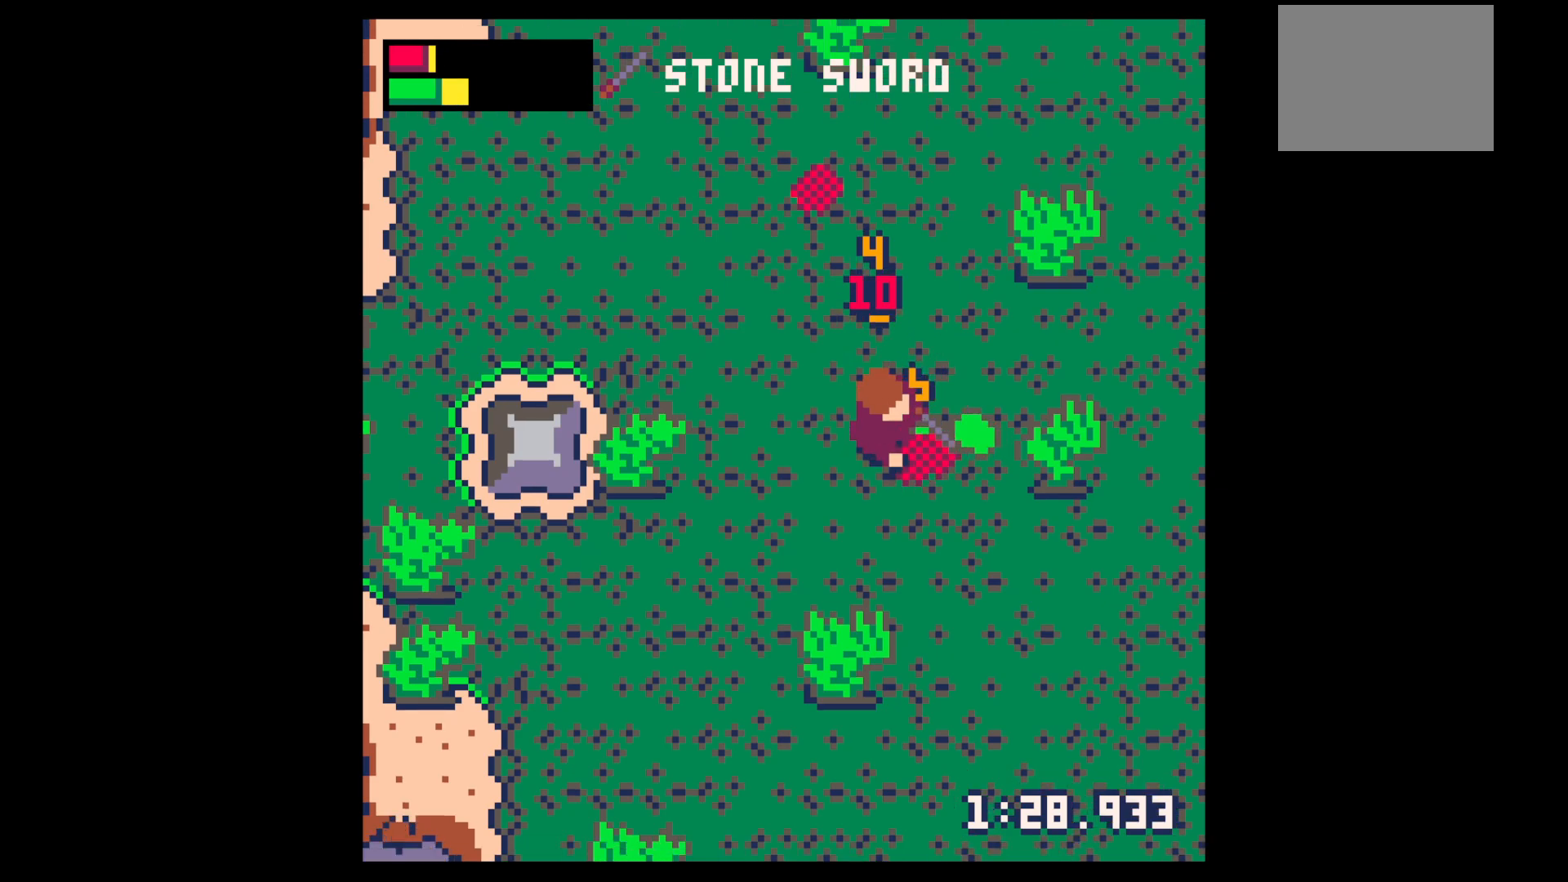
{"keys": ["up"], "events": [[17, "right", "down"], [67, "down", "down"], [67, "x", "up"], [117, "right", "up"], [150, "down", "up"], [283, "right", "down"], [333, "right", "up"], [433, "up", "down"]]}
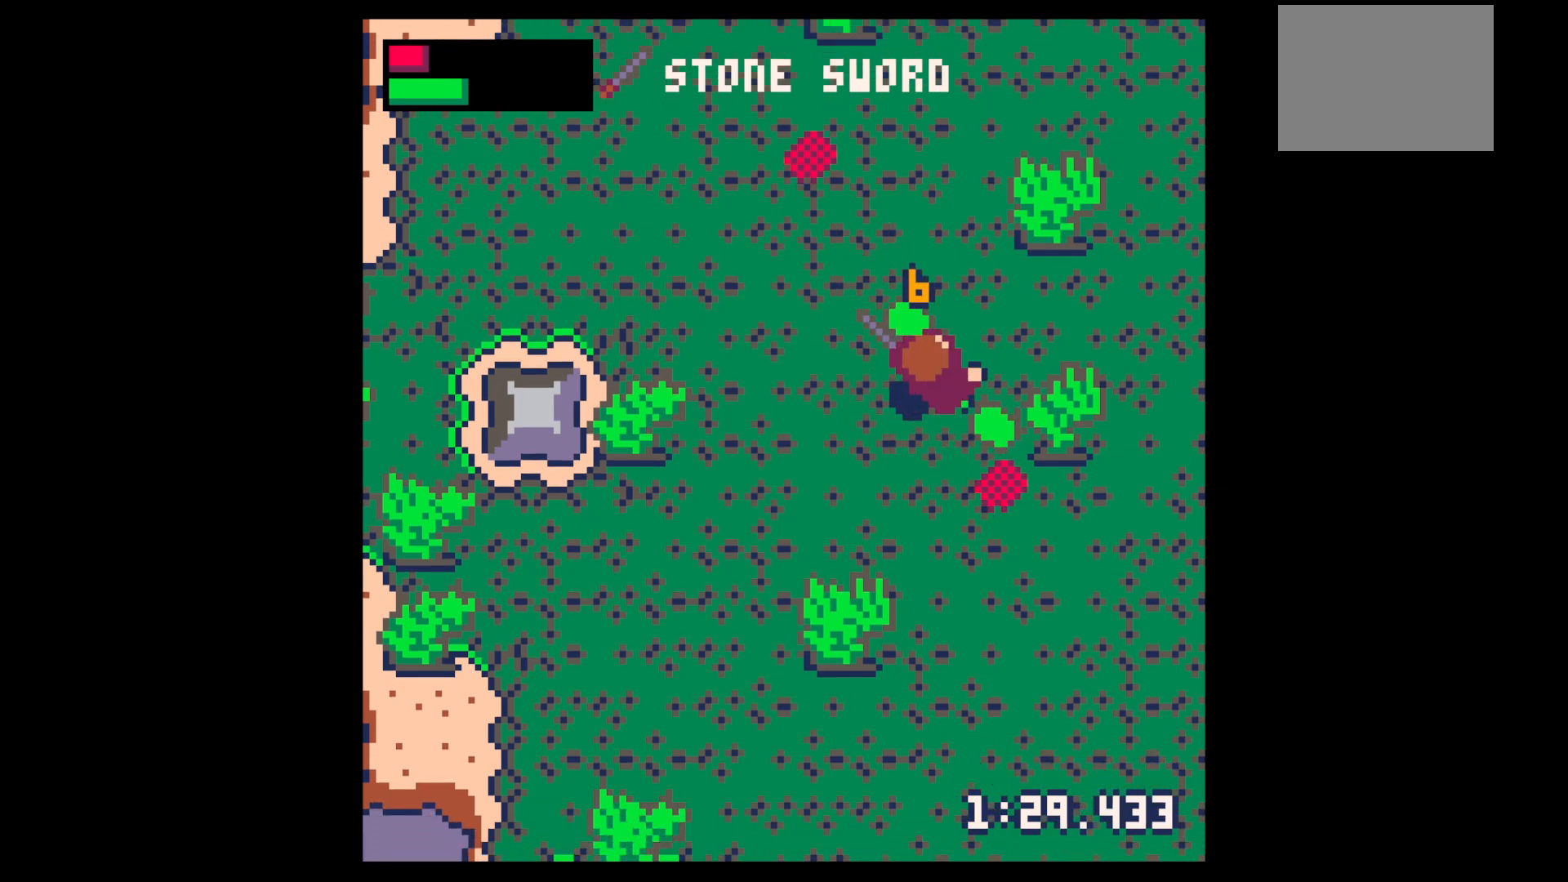
{"keys": ["down"], "events": [[167, "left", "down"], [317, "left", "up"], [317, "right", "down"], [317, "up", "up"], [400, "down", "down"], [400, "right", "up"]]}
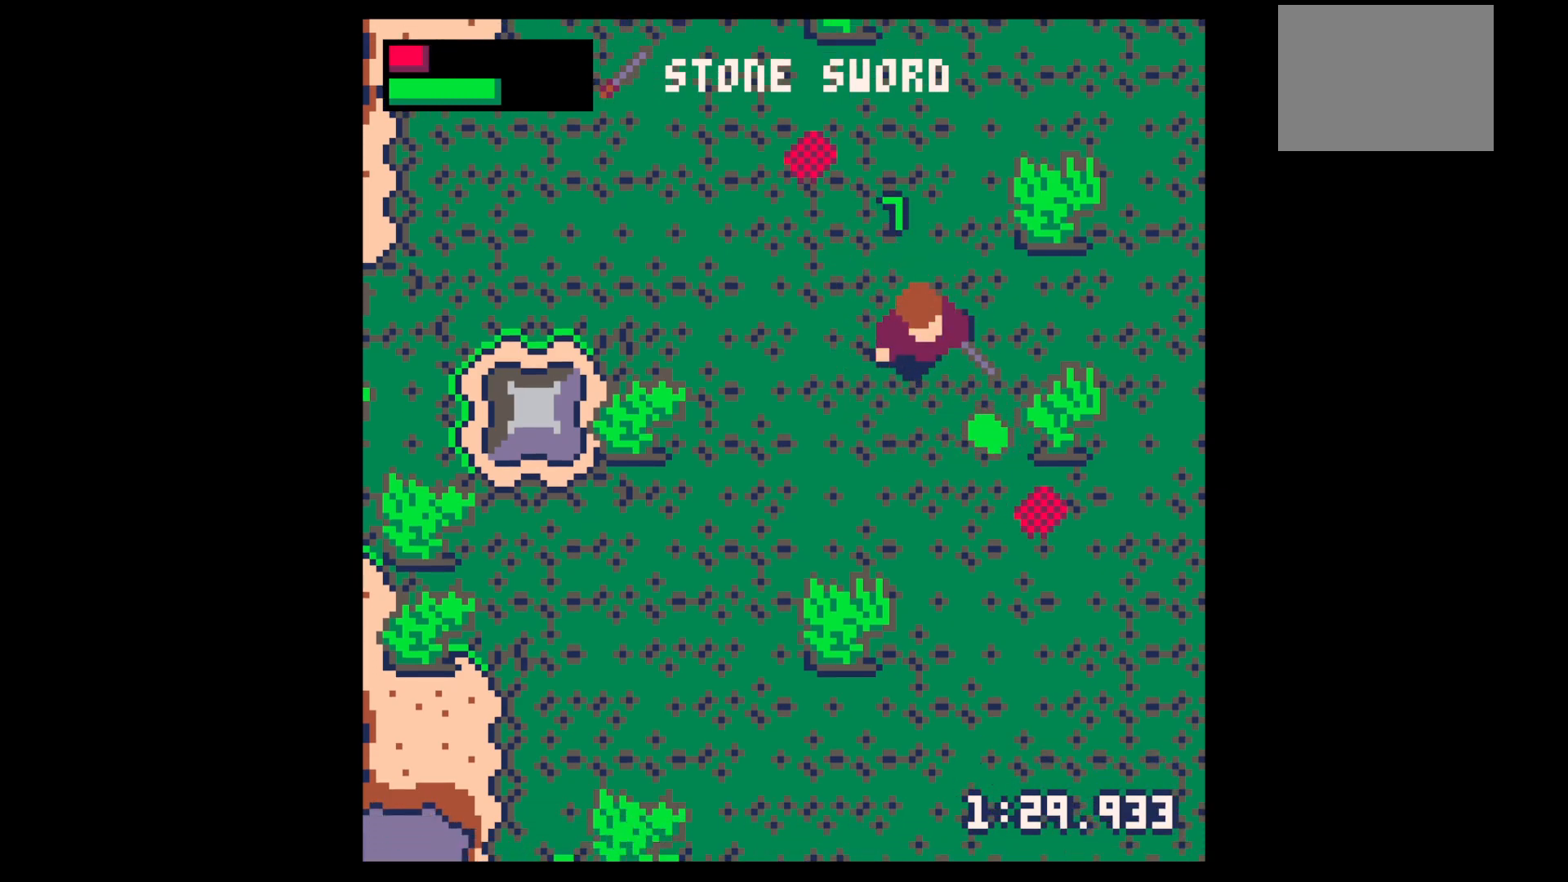
{"keys": ["down", "right"], "events": [[50, "right", "down"], [233, "right", "up"], [317, "right", "down"], [417, "right", "up"], [483, "right", "down"]]}
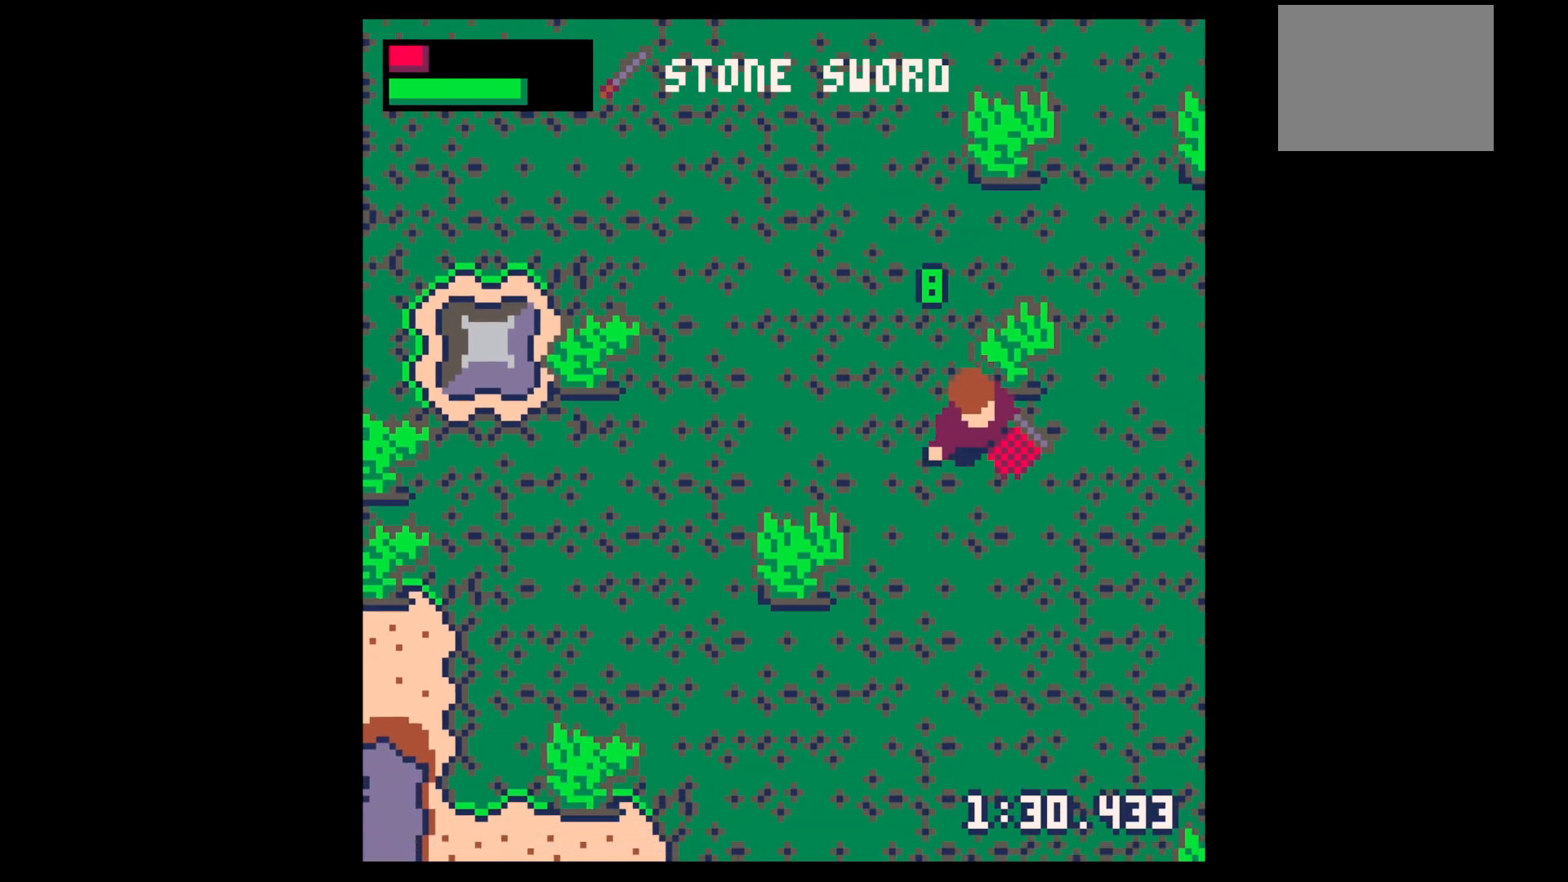
{"keys": ["down", "right"], "events": [[300, "down", "up"], [383, "down", "down"]]}